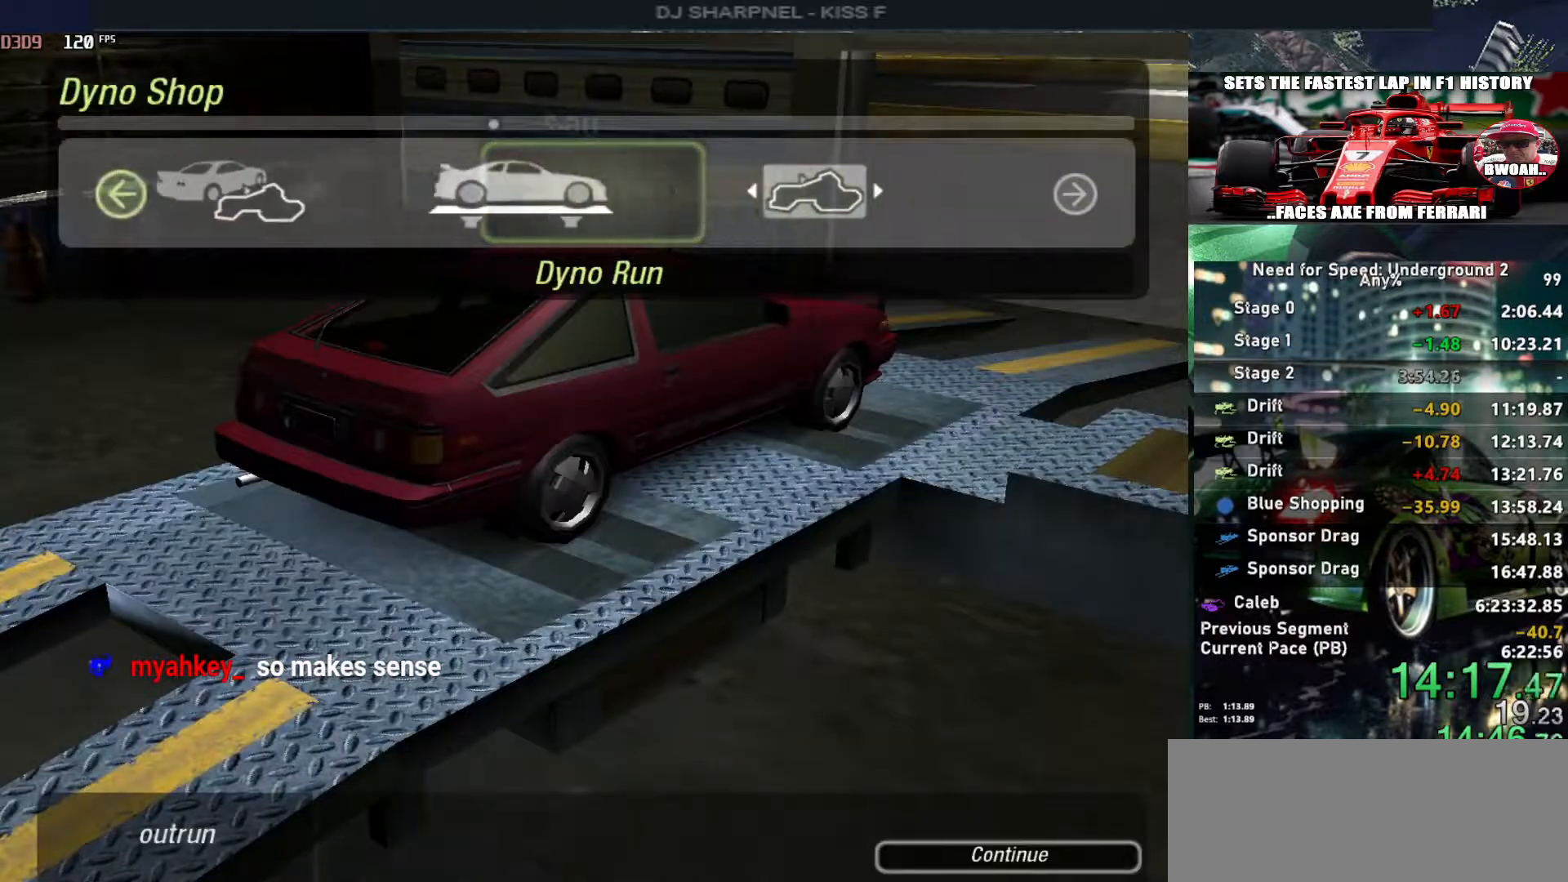
Gameplay with keyboard; each line is a JSON object with the keys held at the frame after it. "events" lists presses ("down") and releases ("up") of "alt", "ctrl", "down", "escape", "left", "r", "return", "right", "shift", "space", "super", "t", "tab", "u" and "up" between this image and that frame as [ms after this image, input, new state], when the widget could be followed in between. No other keys are recorded. Mouse input is not recorded.
{"keys": ["return"], "events": [[300, "return", "down"], [400, "left", "up"], [433, "return", "up"], [500, "return", "down"]]}
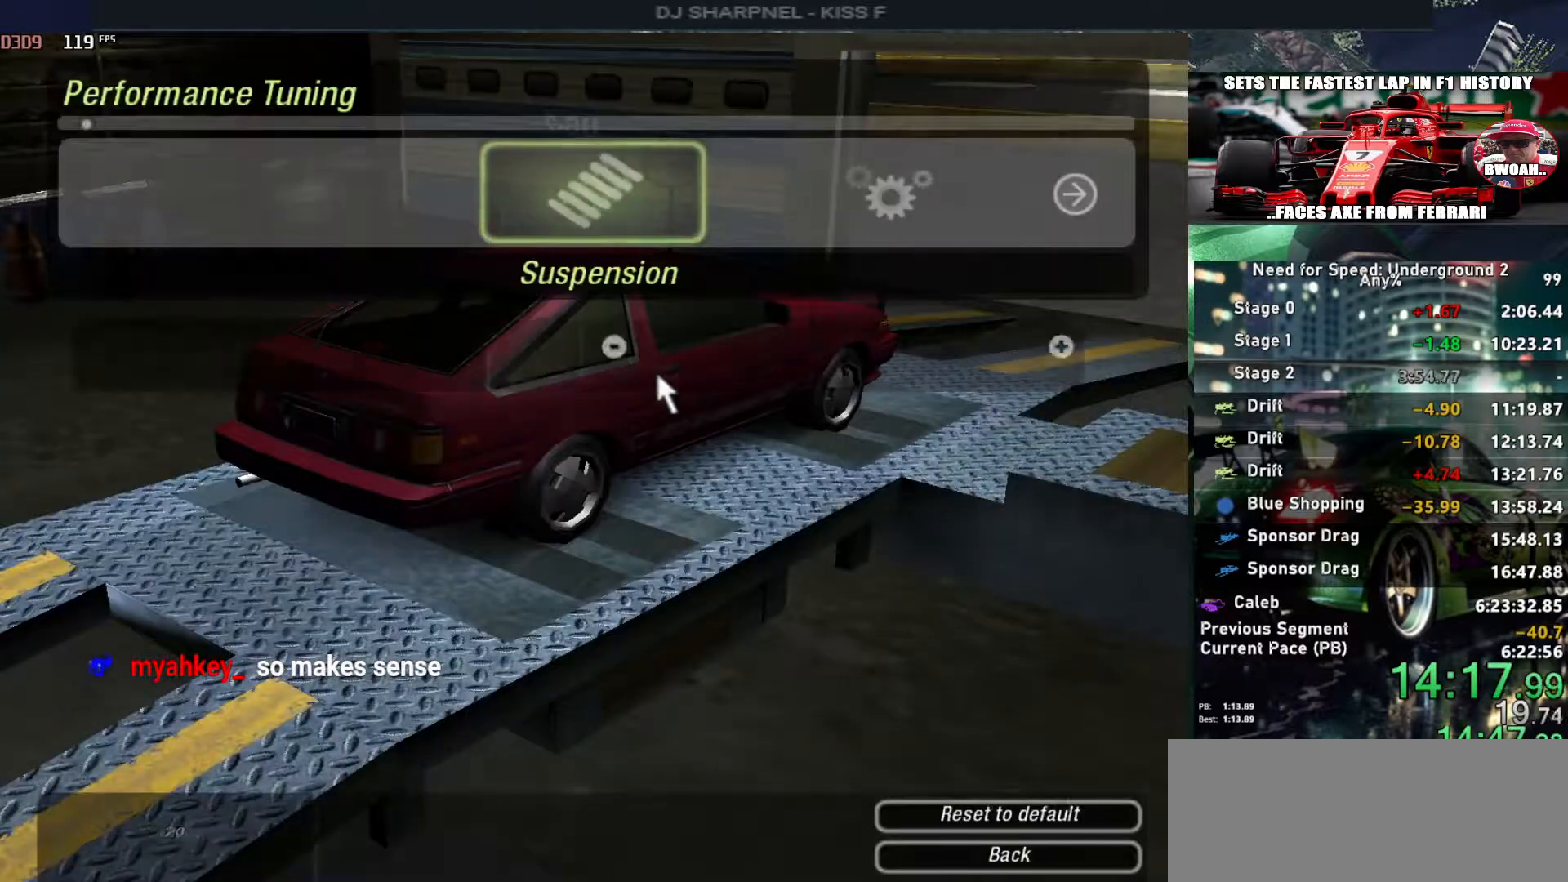
{"keys": ["left"], "events": [[133, "return", "up"], [317, "left", "down"], [400, "left", "up"], [500, "left", "down"]]}
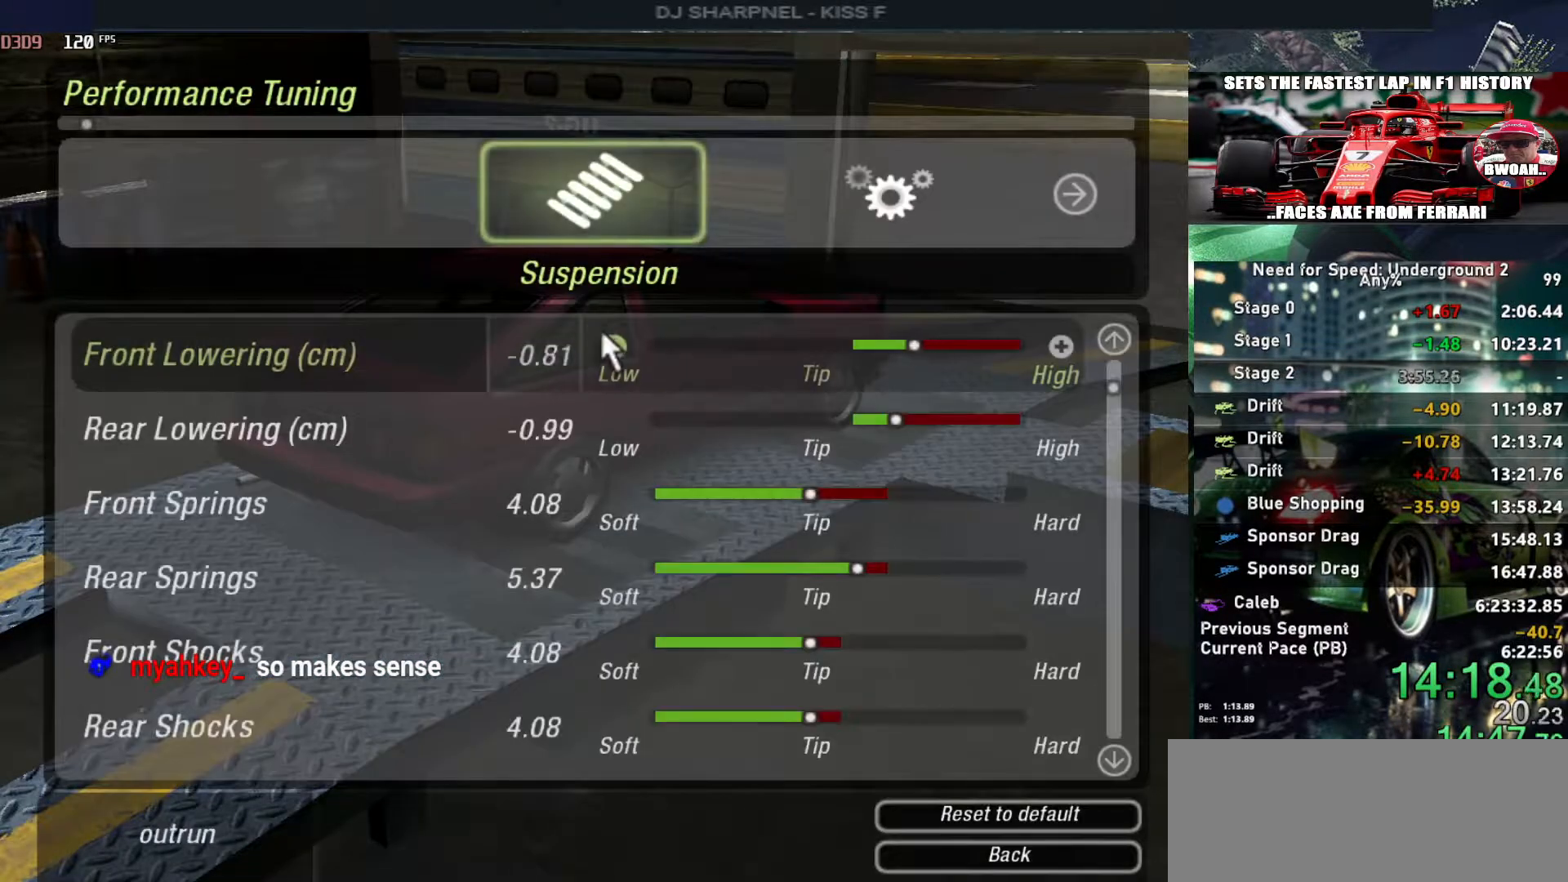
{"keys": ["left"], "events": [[100, "left", "up"], [150, "left", "down"], [233, "left", "up"], [333, "left", "down"], [417, "left", "up"], [467, "left", "down"]]}
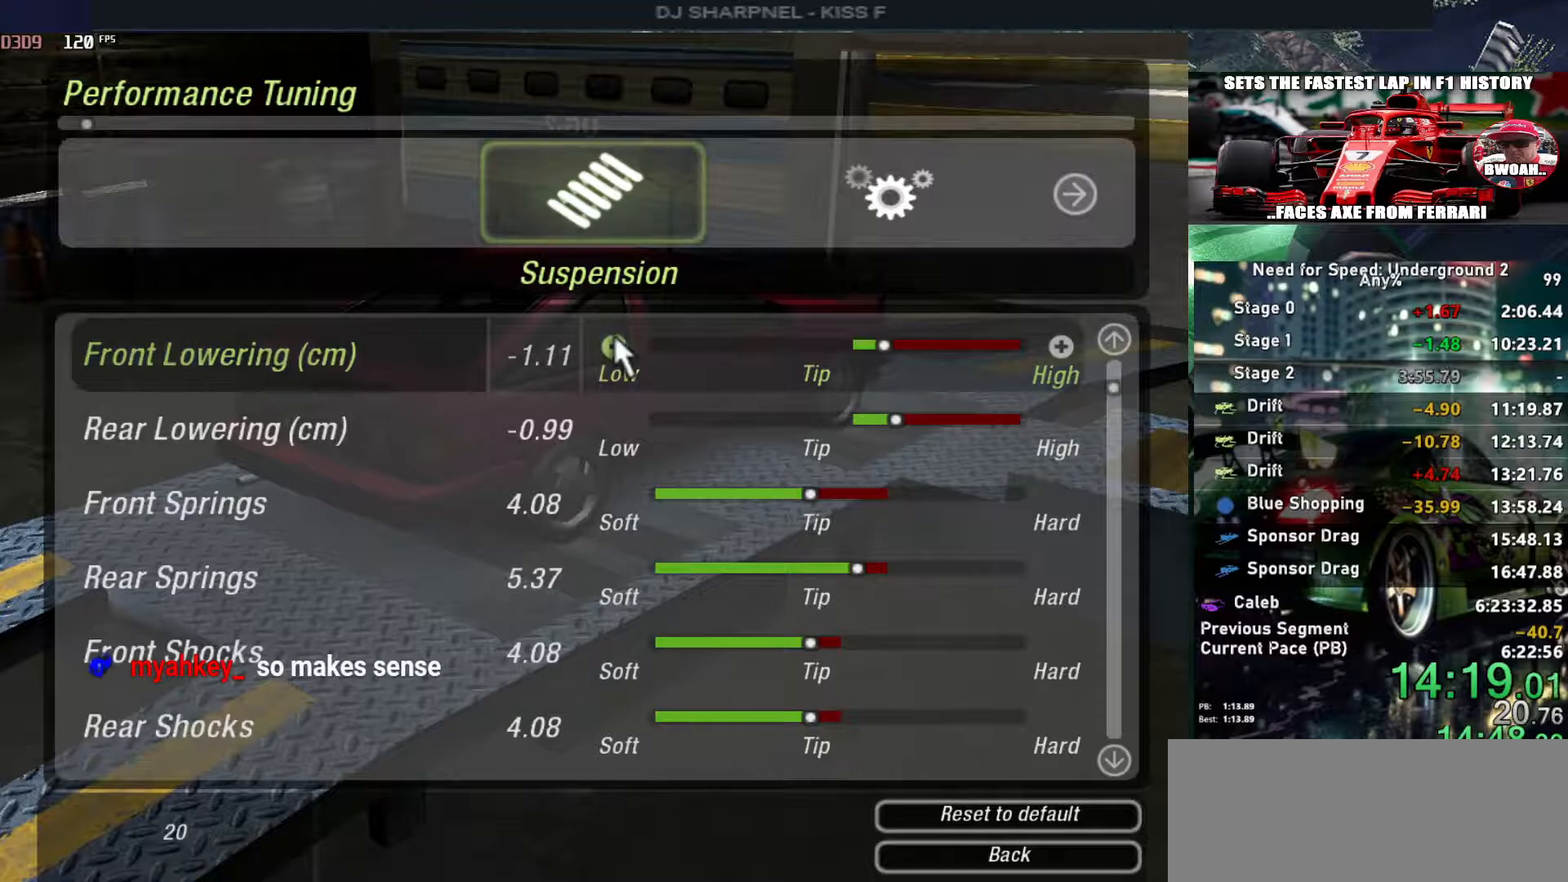
{"keys": ["left"], "events": [[117, "left", "up"], [167, "left", "down"], [250, "left", "up"], [300, "left", "down"], [400, "left", "up"], [450, "left", "down"]]}
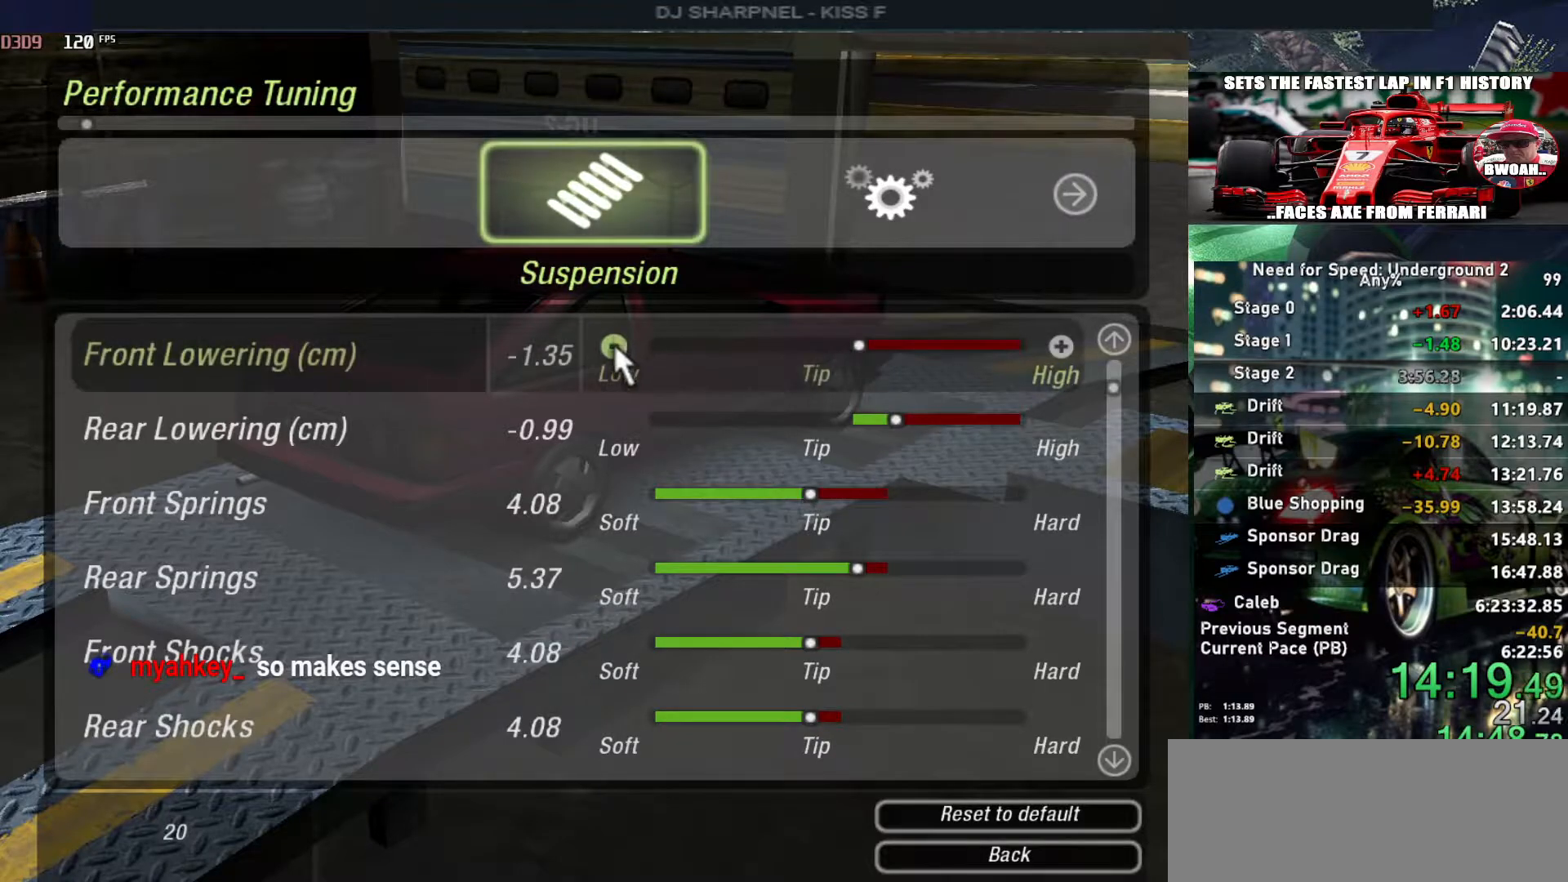
{"keys": ["right"], "events": [[83, "left", "up"], [367, "right", "down"], [467, "right", "up"], [500, "right", "down"]]}
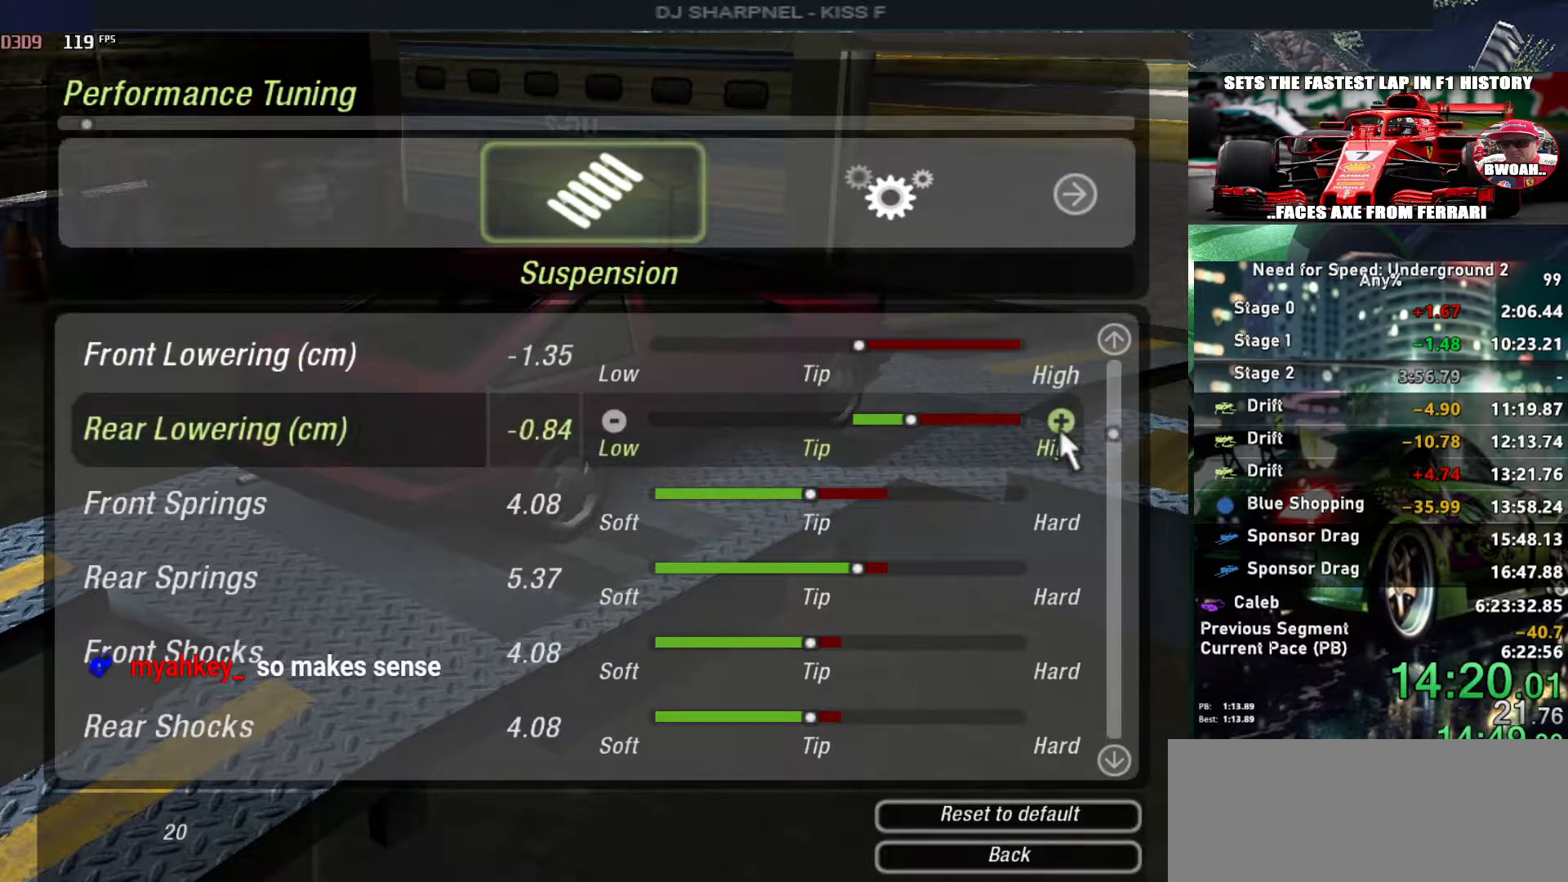
{"keys": [], "events": [[150, "right", "up"], [200, "right", "down"], [283, "right", "up"], [383, "right", "down"], [467, "right", "up"]]}
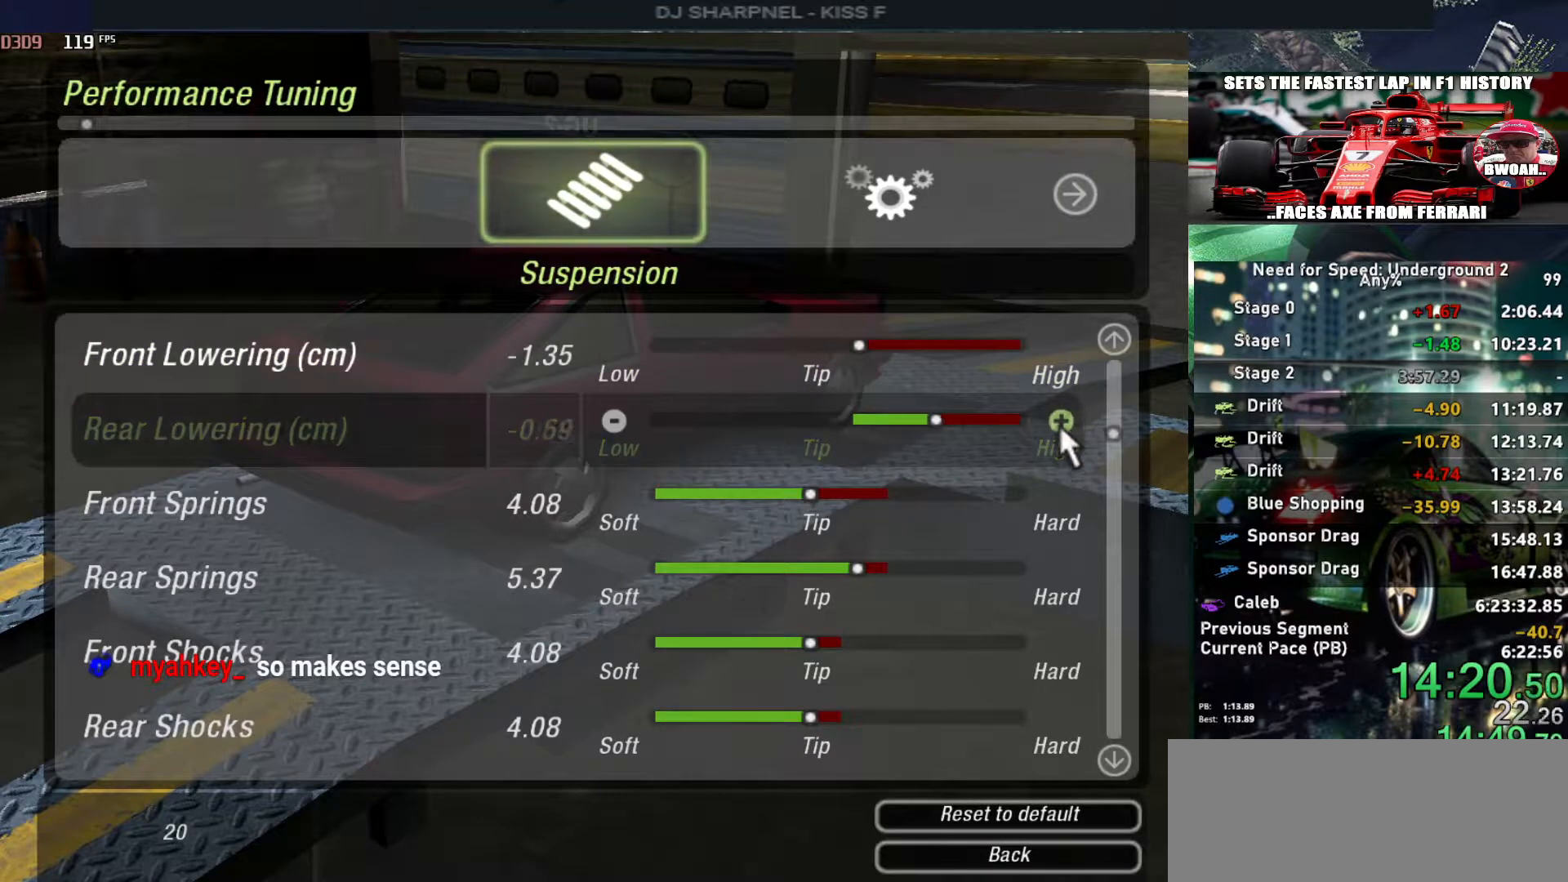
{"keys": ["right"], "events": [[17, "right", "down"], [117, "right", "up"], [167, "right", "down"], [250, "right", "up"], [300, "right", "down"], [433, "right", "up"], [483, "right", "down"]]}
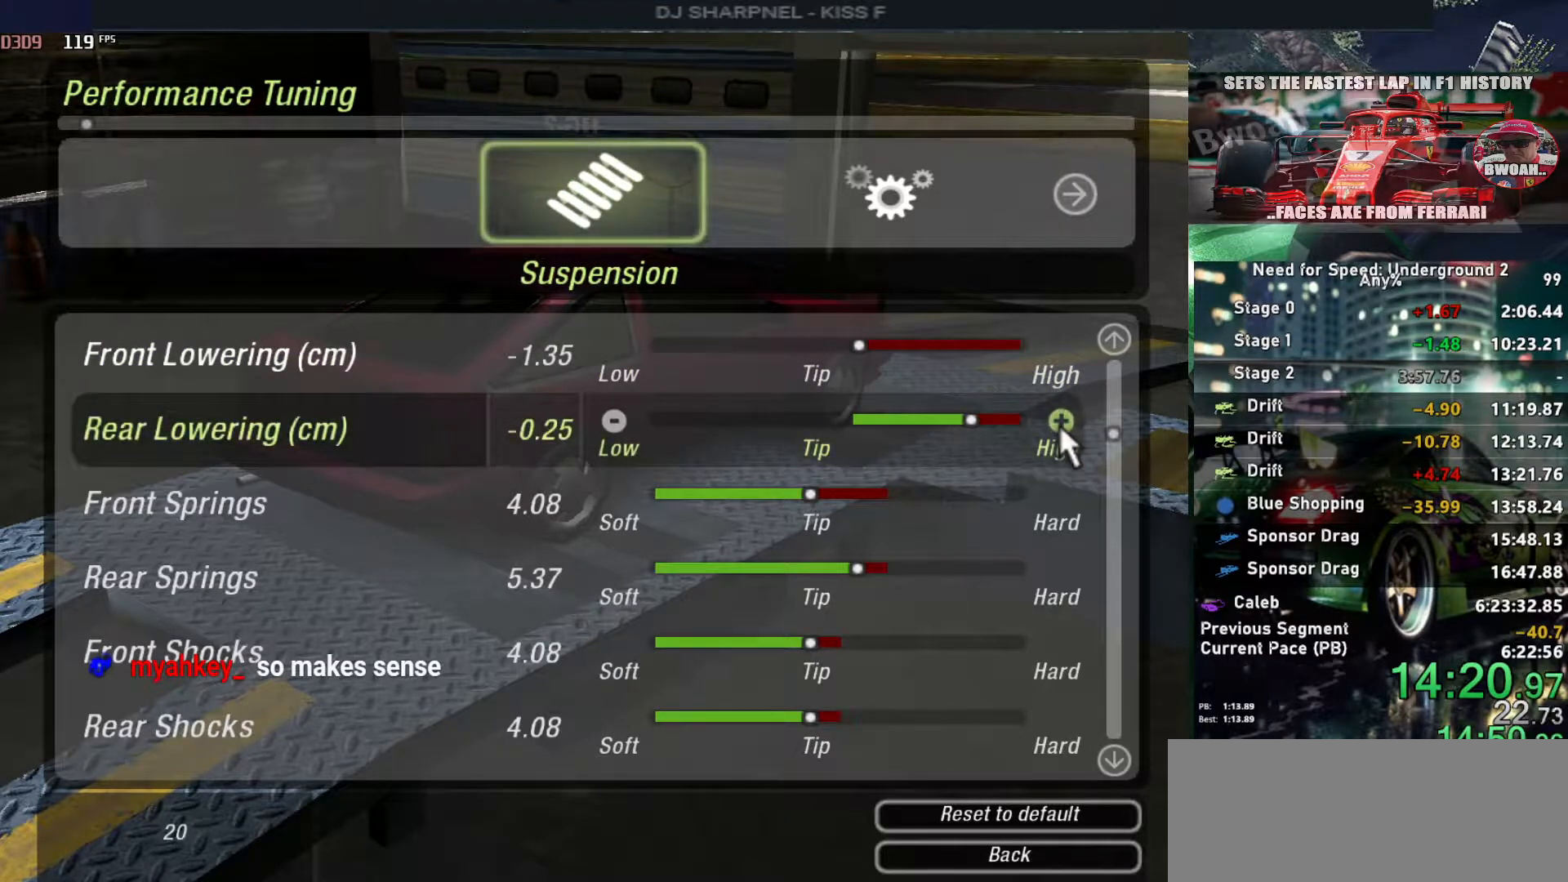
{"keys": ["right"], "events": [[83, "right", "up"], [133, "right", "down"], [217, "right", "up"], [267, "right", "down"], [367, "right", "up"], [417, "right", "down"]]}
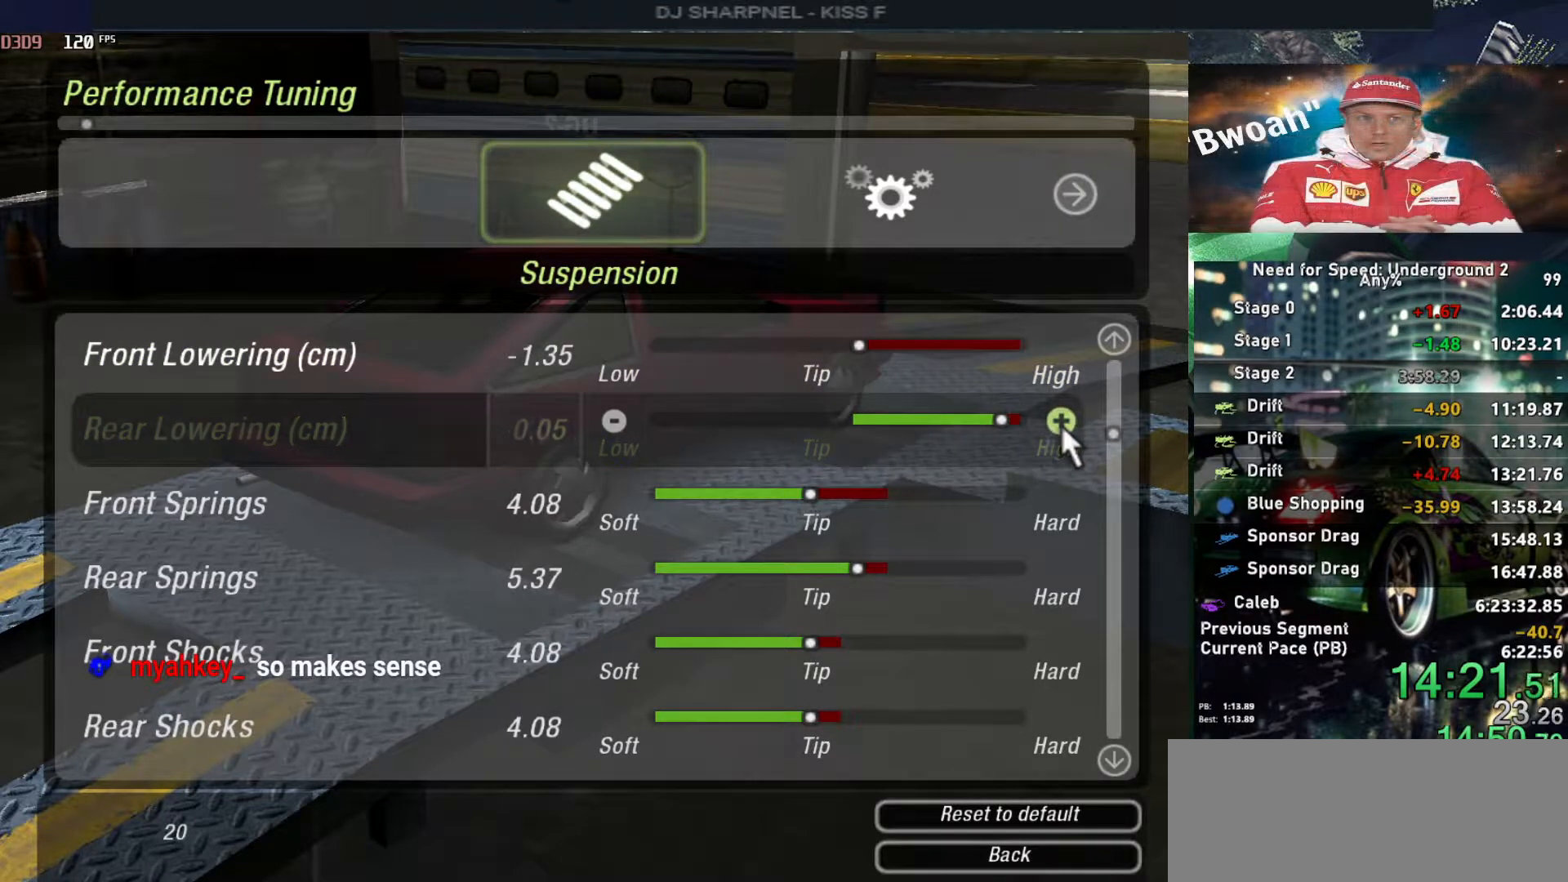
{"keys": [], "events": [[17, "right", "up"], [50, "right", "down"], [150, "right", "up"], [183, "right", "down"], [283, "right", "up"], [333, "right", "down"], [483, "right", "up"]]}
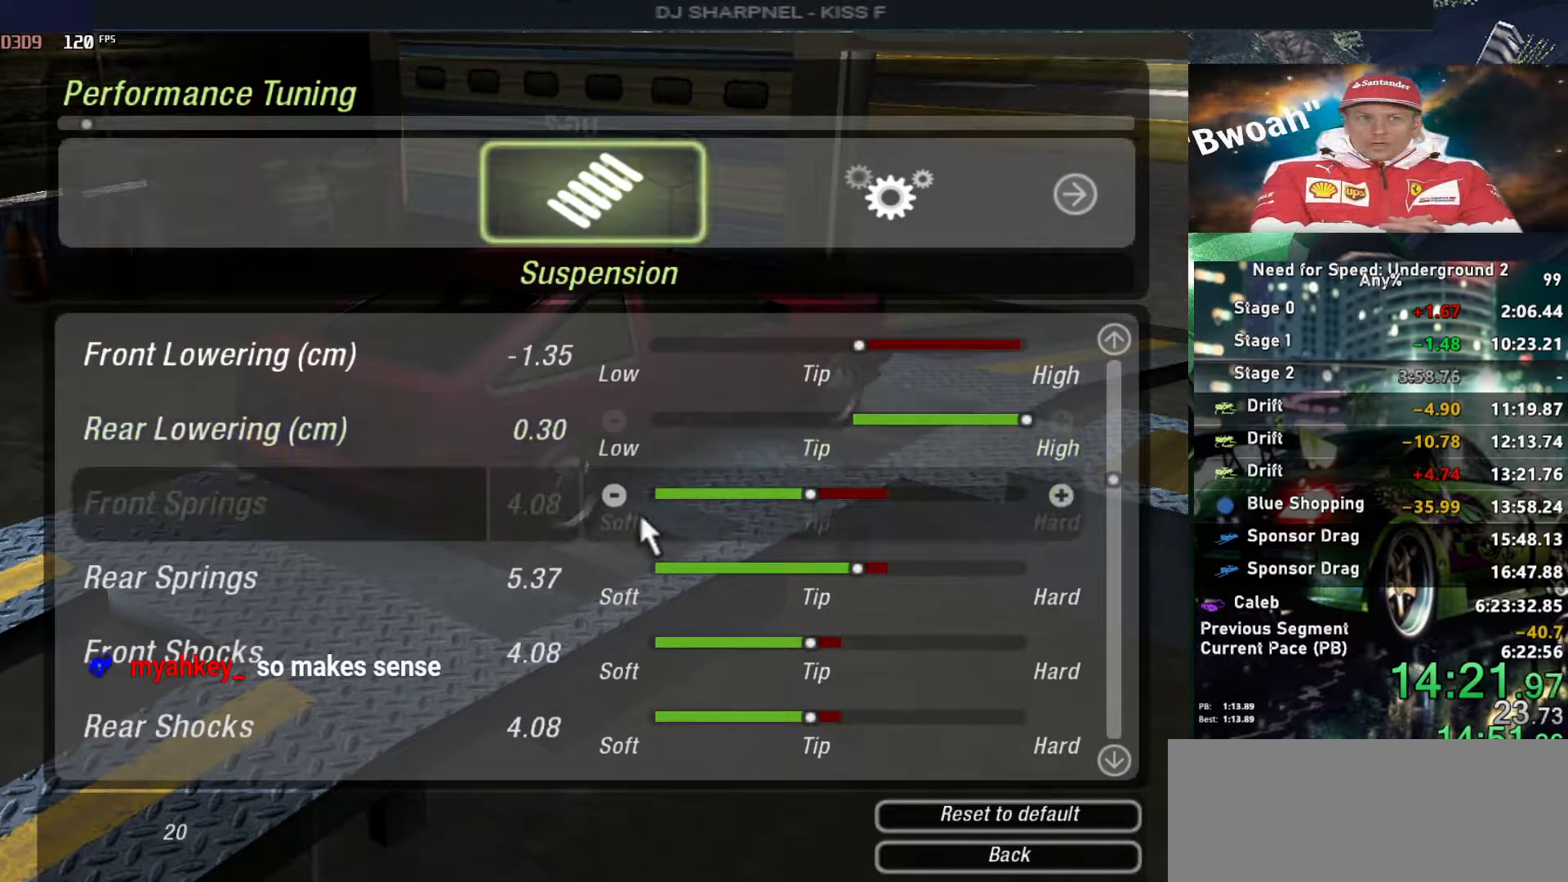
{"keys": ["left"], "events": [[117, "left", "down"], [217, "left", "up"], [300, "left", "down"], [400, "left", "up"], [433, "left", "down"]]}
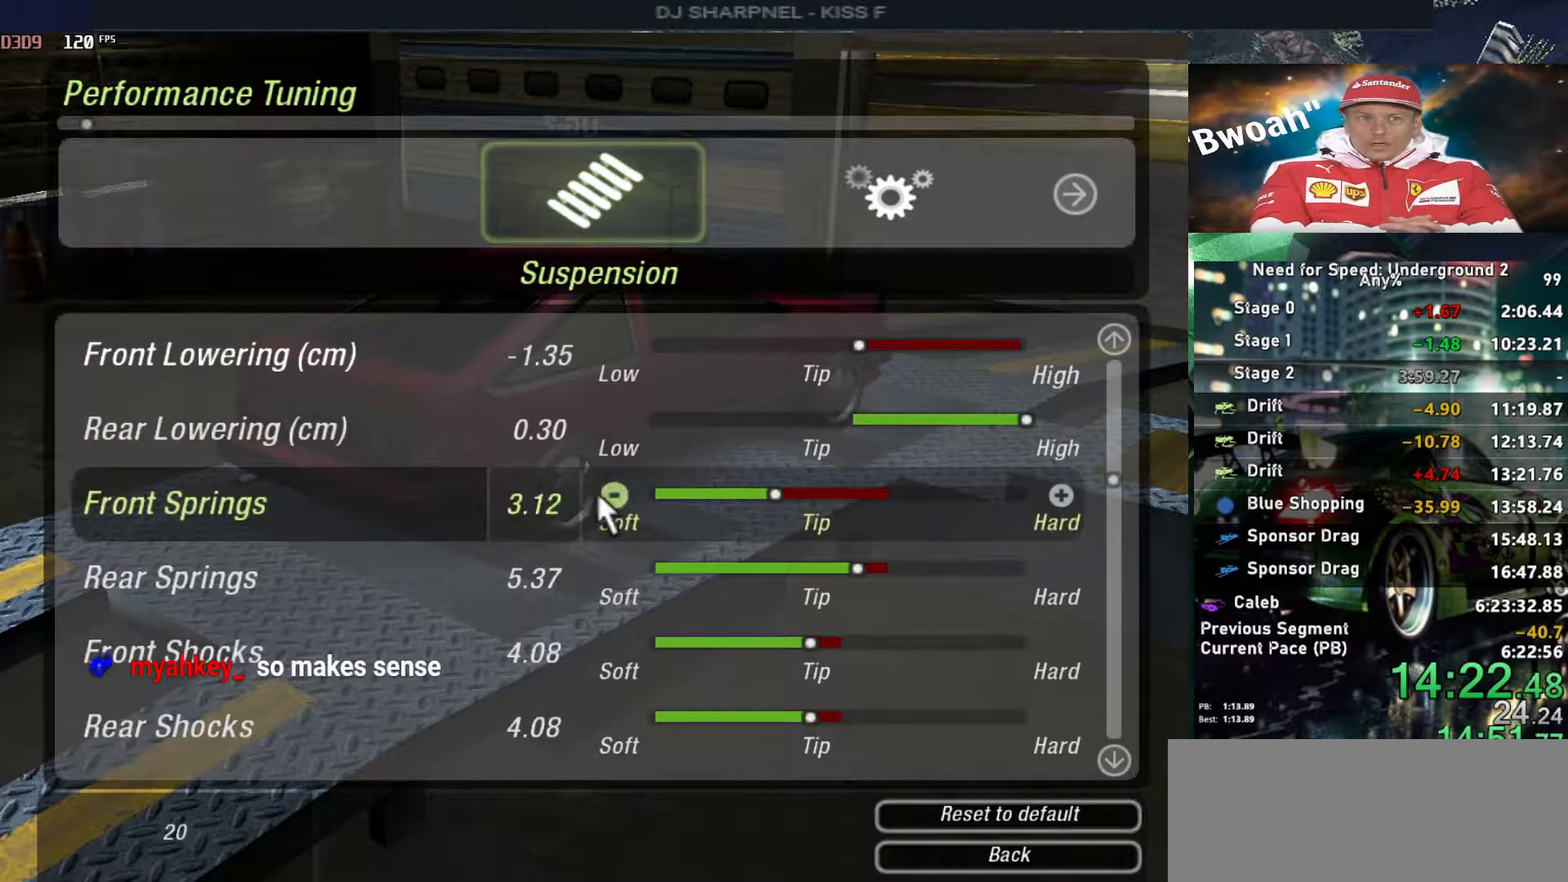
{"keys": ["left"], "events": [[33, "left", "up"], [83, "left", "down"], [233, "left", "up"], [267, "left", "down"], [400, "left", "up"], [450, "left", "down"]]}
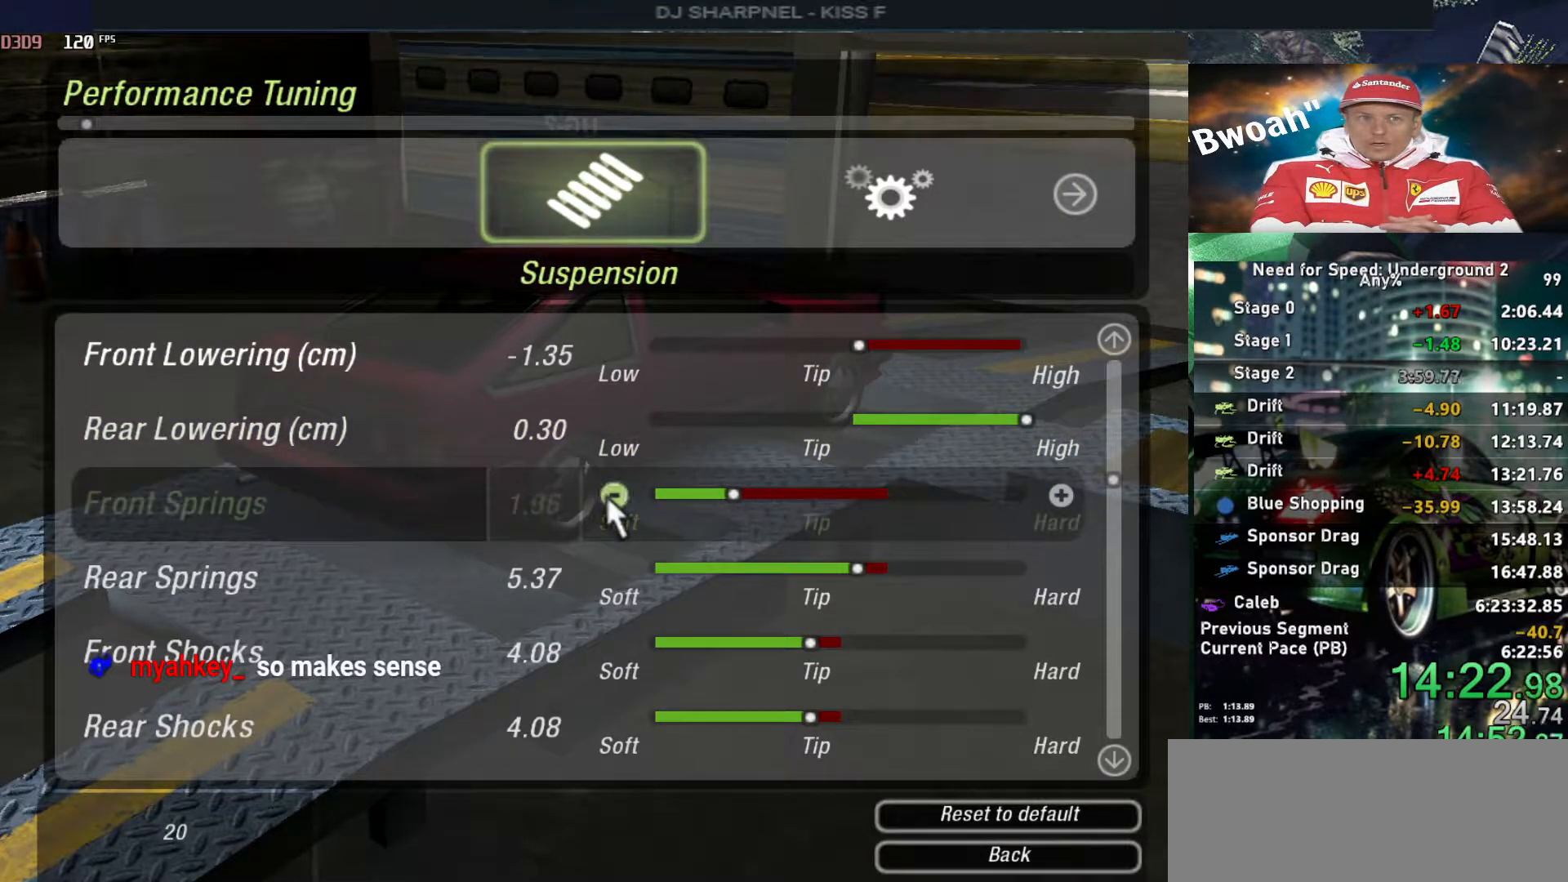
{"keys": ["left"], "events": [[50, "left", "up"], [100, "left", "down"], [200, "left", "up"], [233, "left", "down"], [383, "left", "up"], [417, "left", "down"]]}
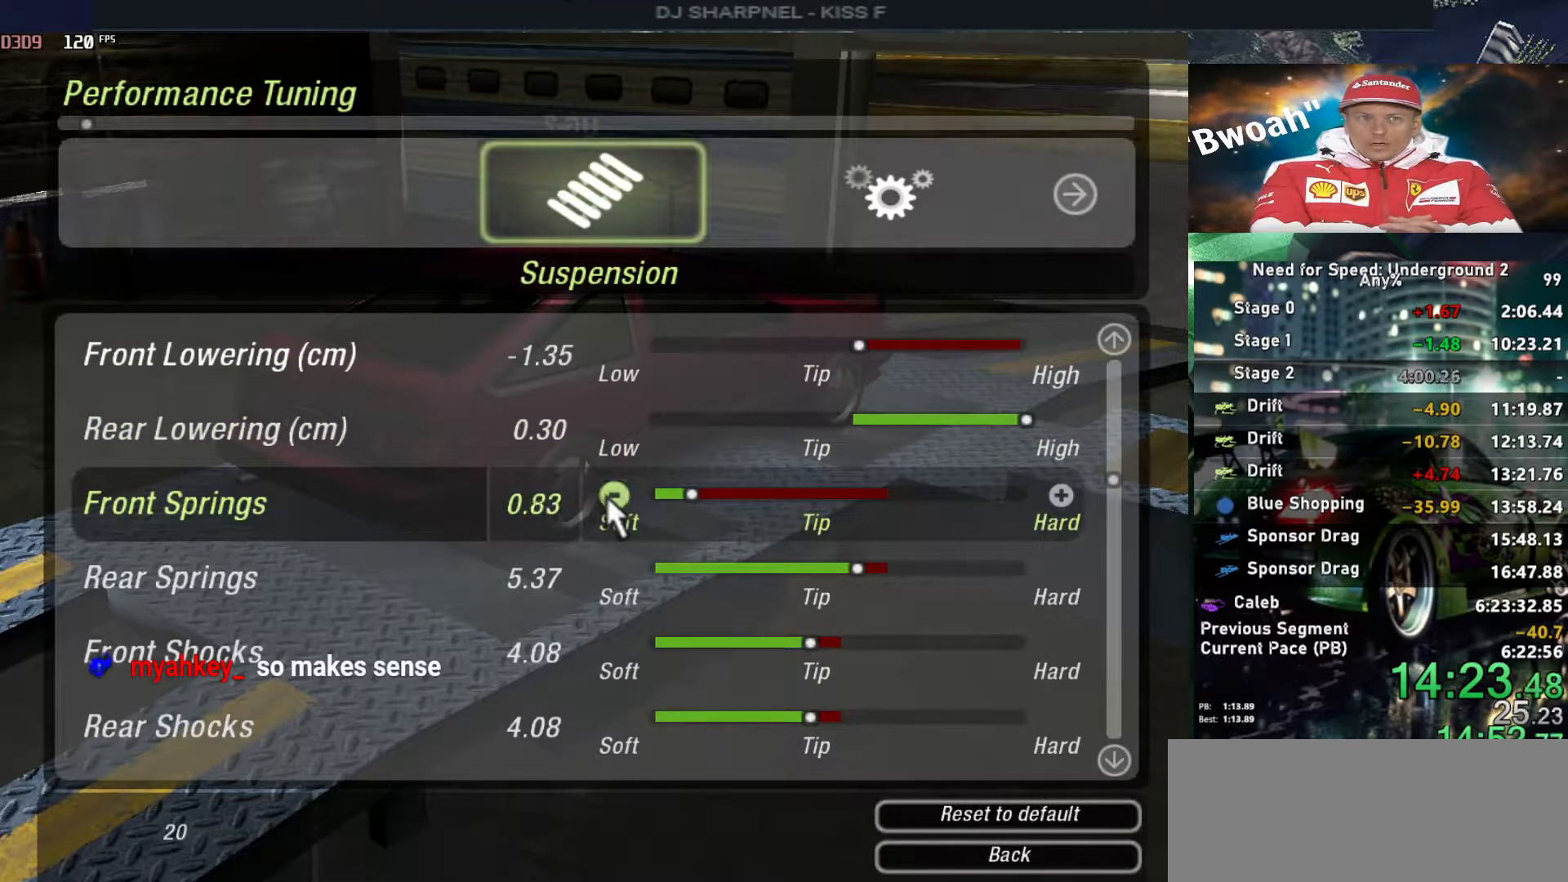
{"keys": [], "events": [[33, "left", "up"], [67, "left", "down"], [167, "left", "up"], [200, "left", "down"], [300, "left", "up"], [350, "left", "down"], [450, "left", "up"]]}
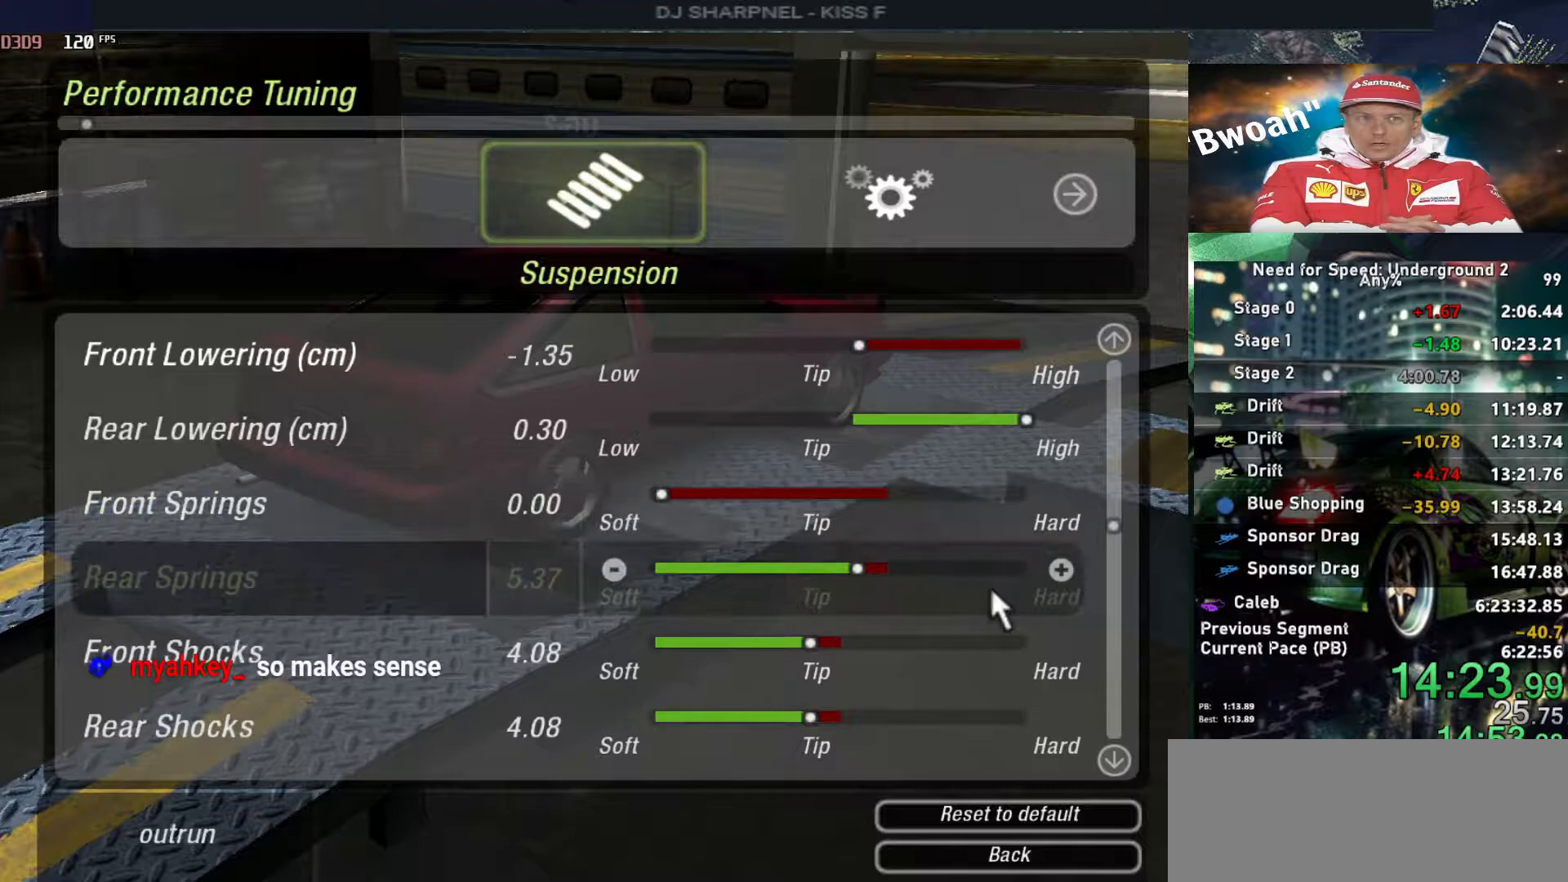
{"keys": ["right"], "events": [[183, "right", "down"], [317, "right", "up"], [367, "right", "down"]]}
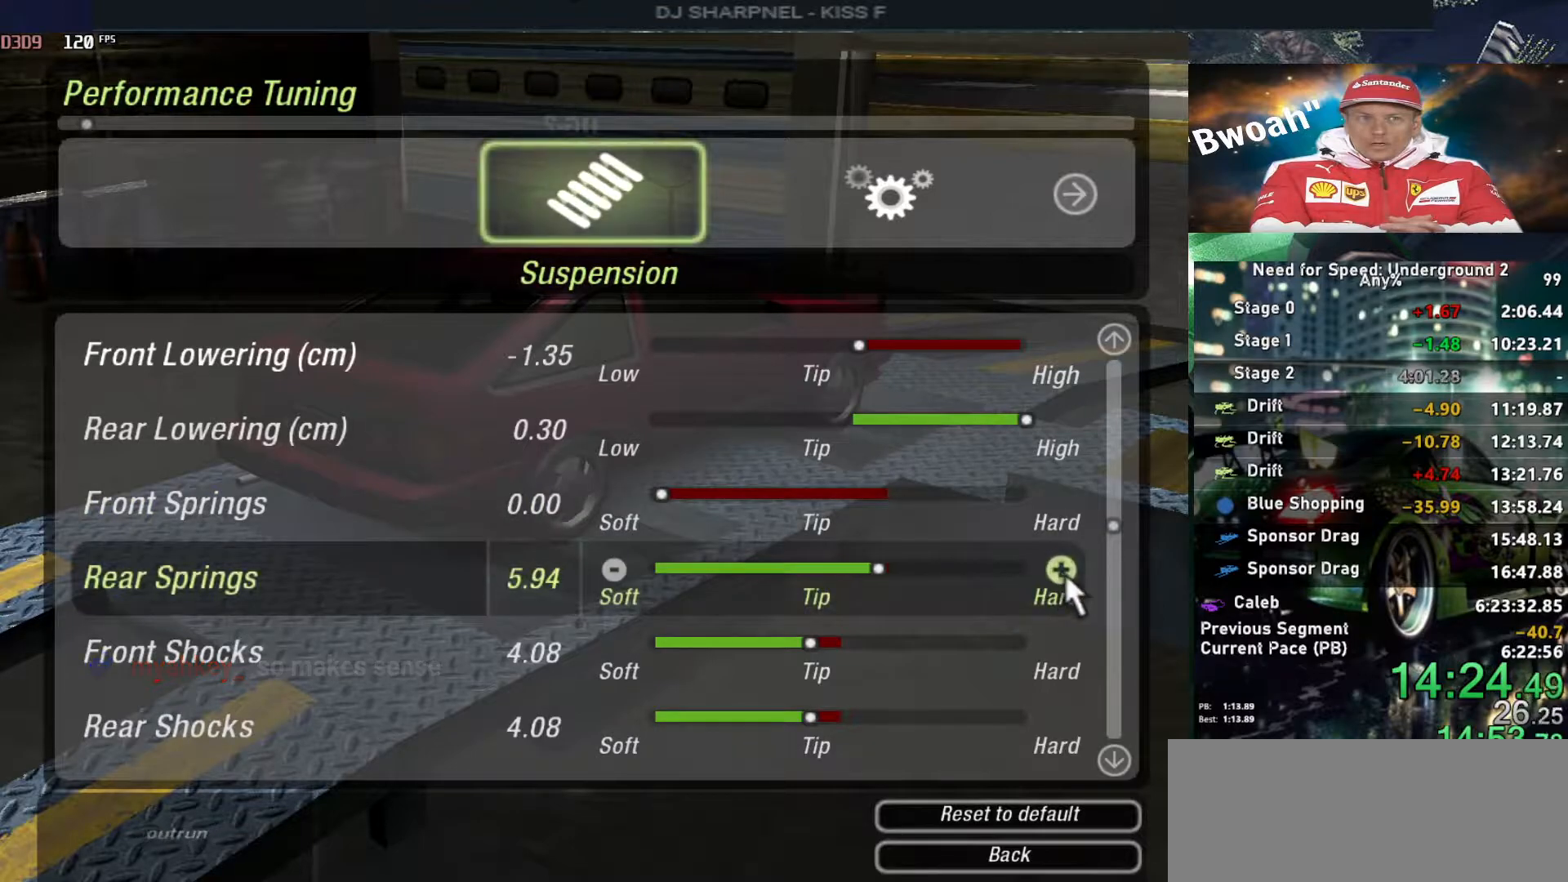
{"keys": [], "events": [[150, "right", "up"], [200, "right", "down"], [333, "right", "up"]]}
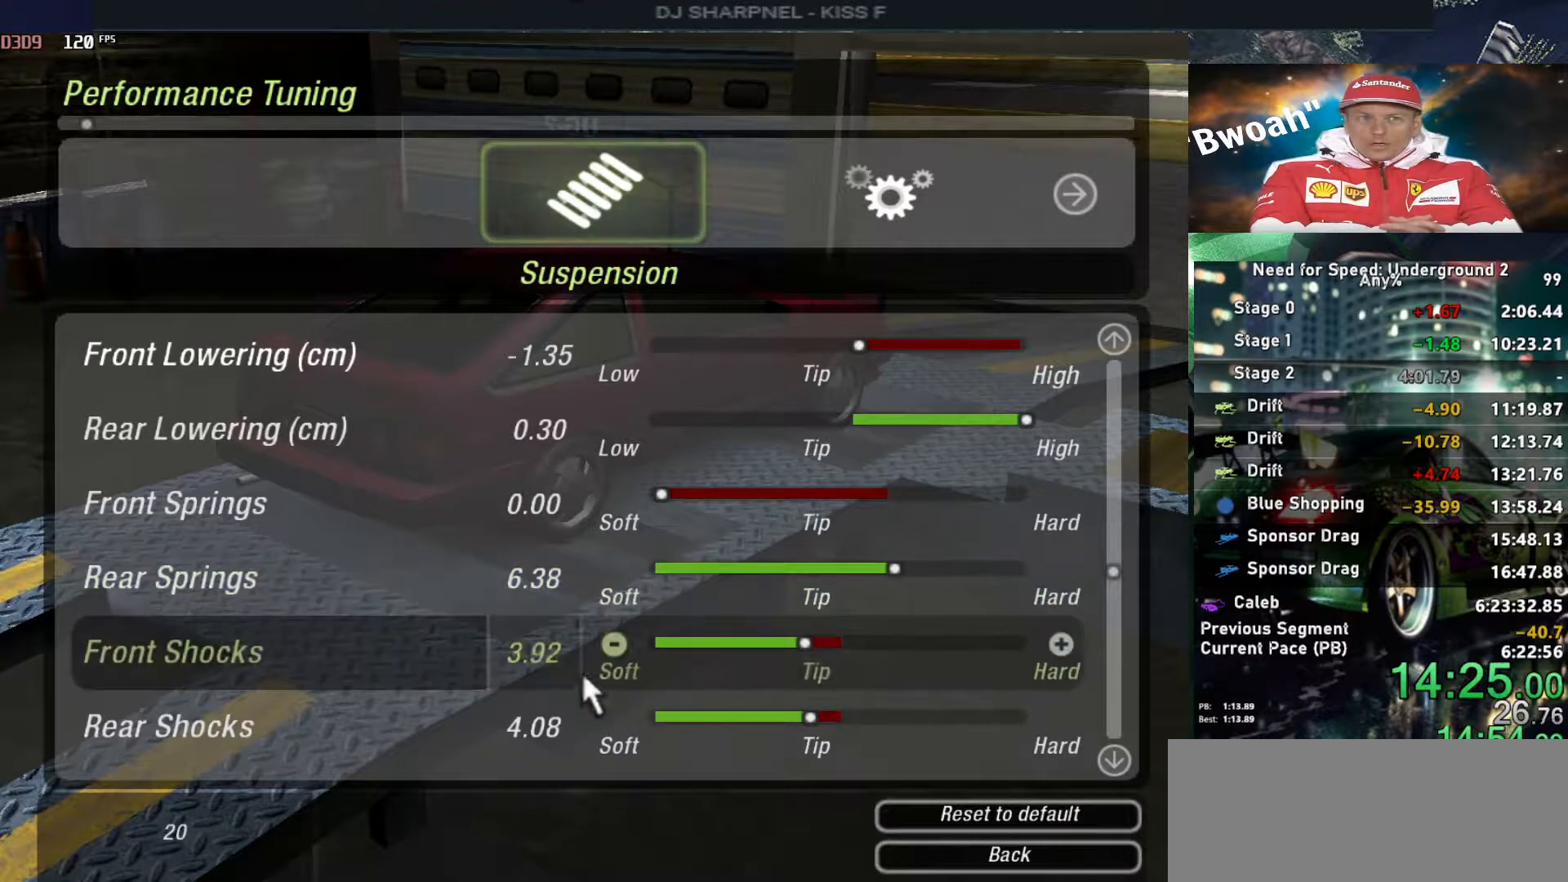
{"keys": ["left"], "events": [[17, "left", "down"], [117, "left", "up"], [167, "left", "down"], [300, "left", "up"], [350, "left", "down"], [450, "left", "up"], [500, "left", "down"]]}
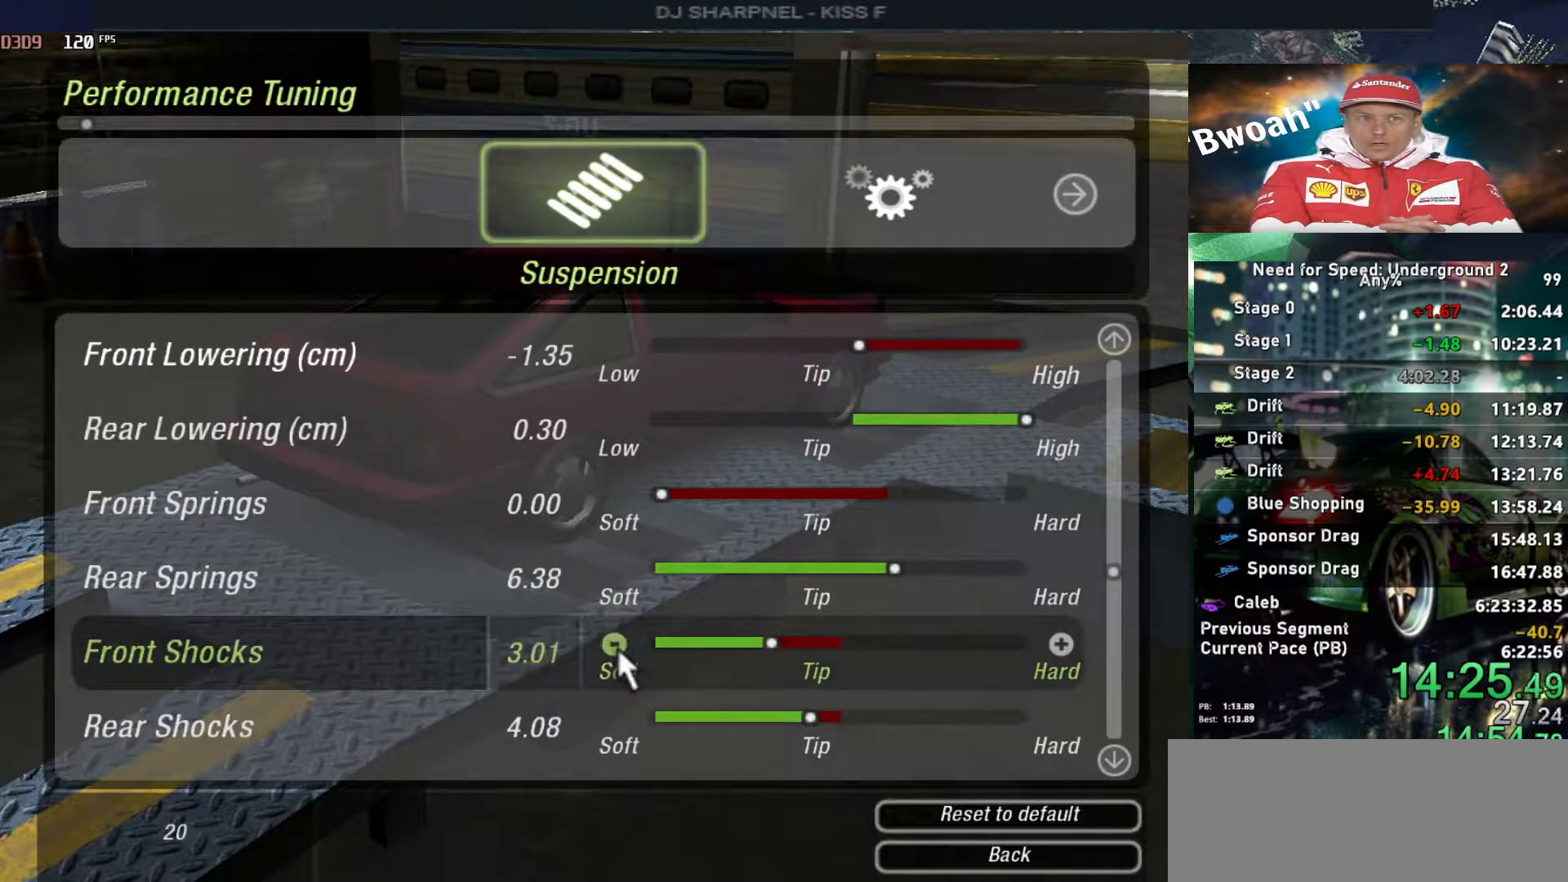
{"keys": ["left"], "events": [[133, "left", "up"], [183, "left", "down"], [267, "left", "up"], [317, "left", "down"]]}
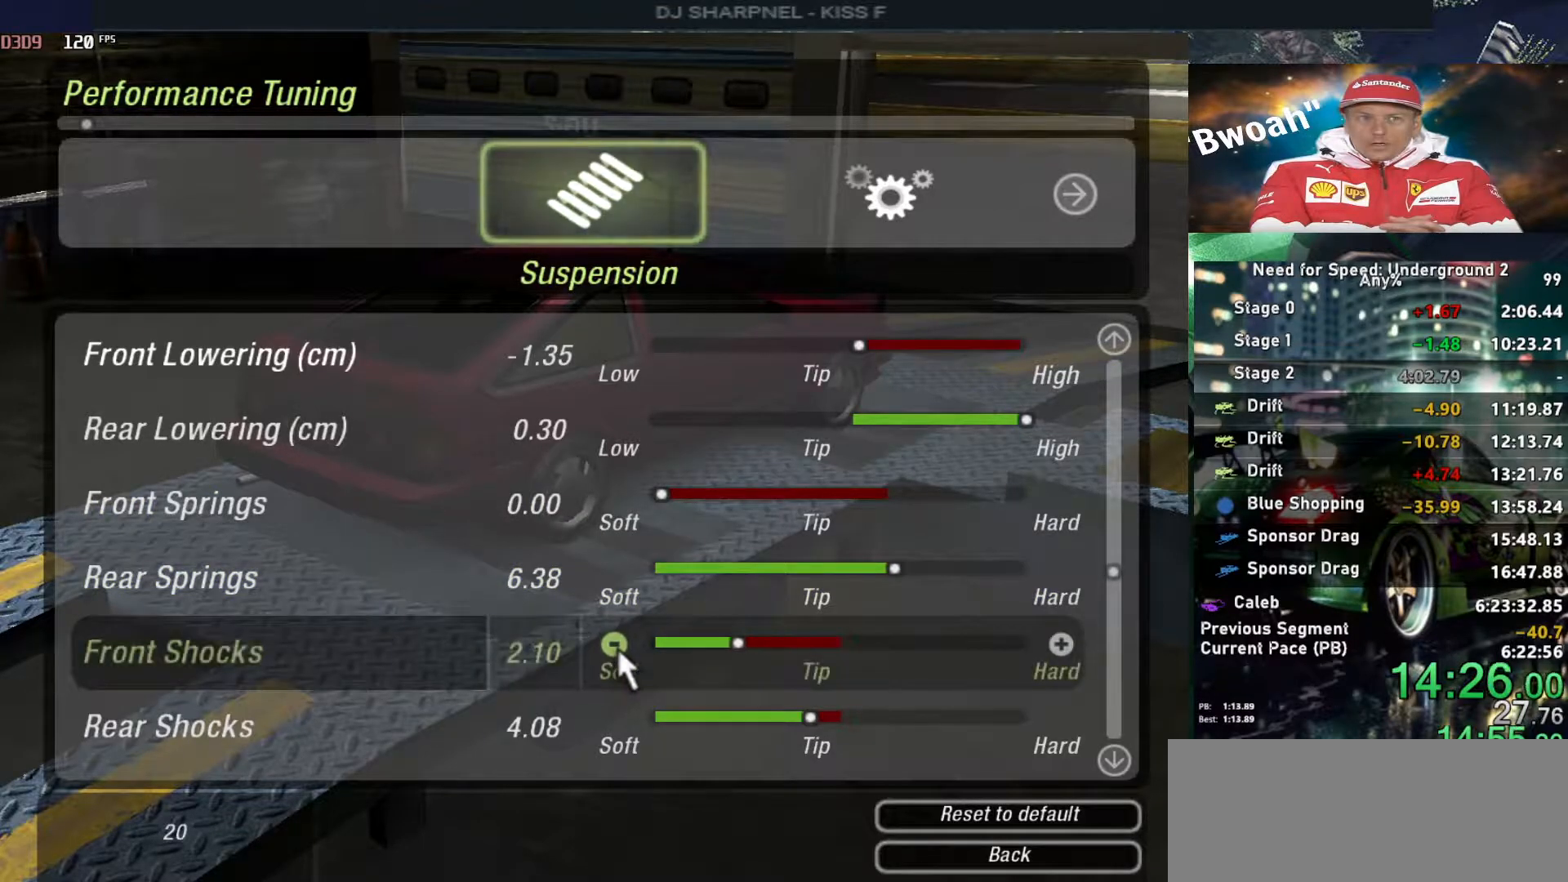
{"keys": ["left"], "events": [[100, "left", "up"], [150, "left", "down"], [233, "left", "up"], [283, "left", "down"], [433, "left", "up"], [483, "left", "down"]]}
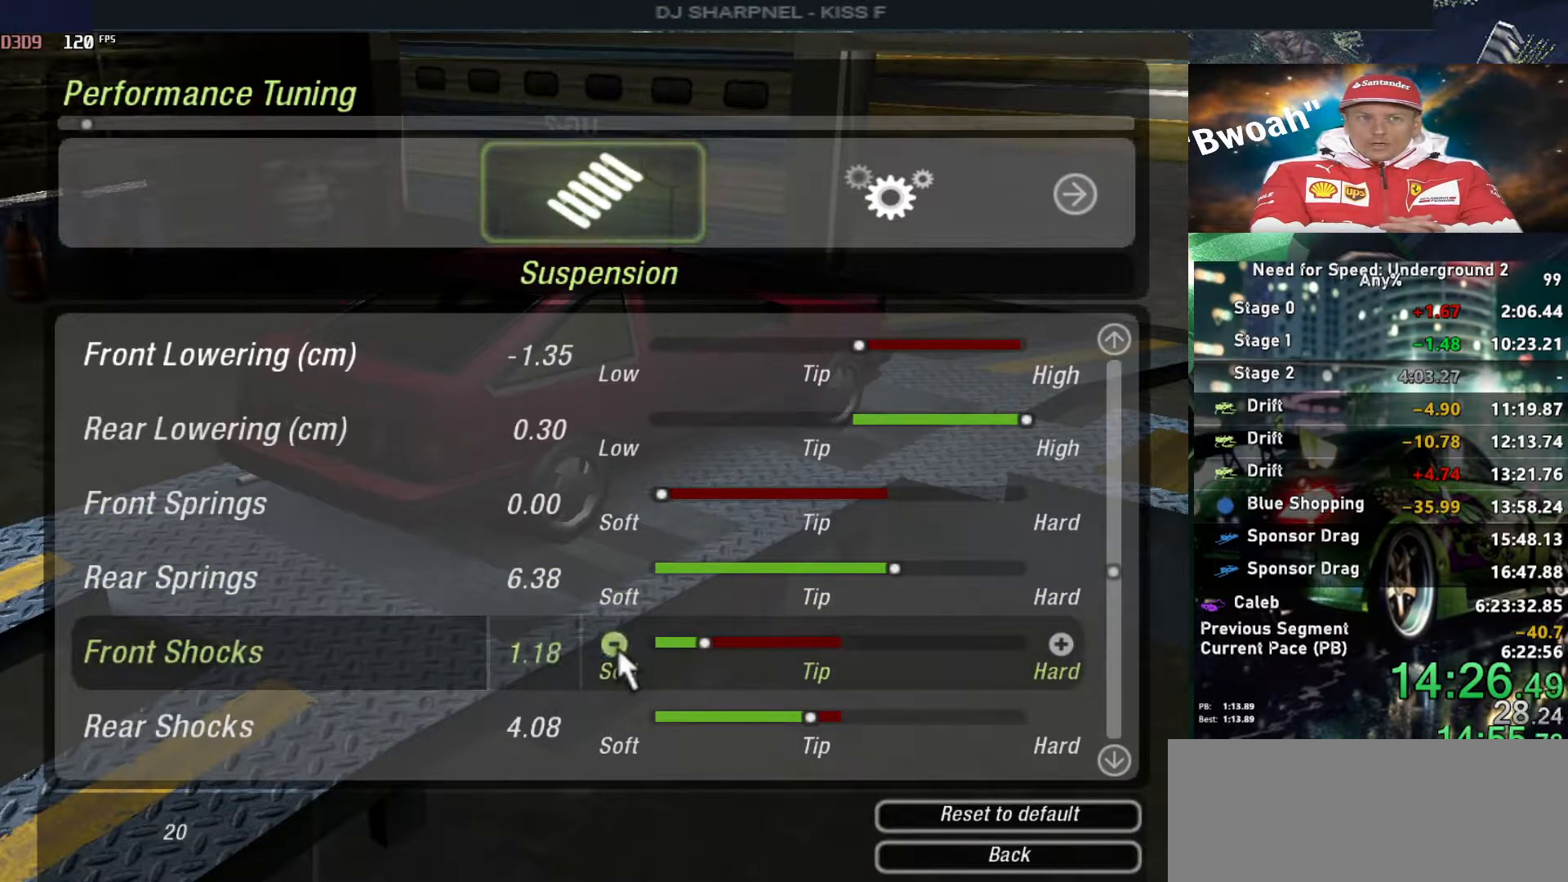
{"keys": ["left"], "events": [[67, "left", "up"], [117, "left", "down"], [400, "left", "up"], [433, "left", "down"]]}
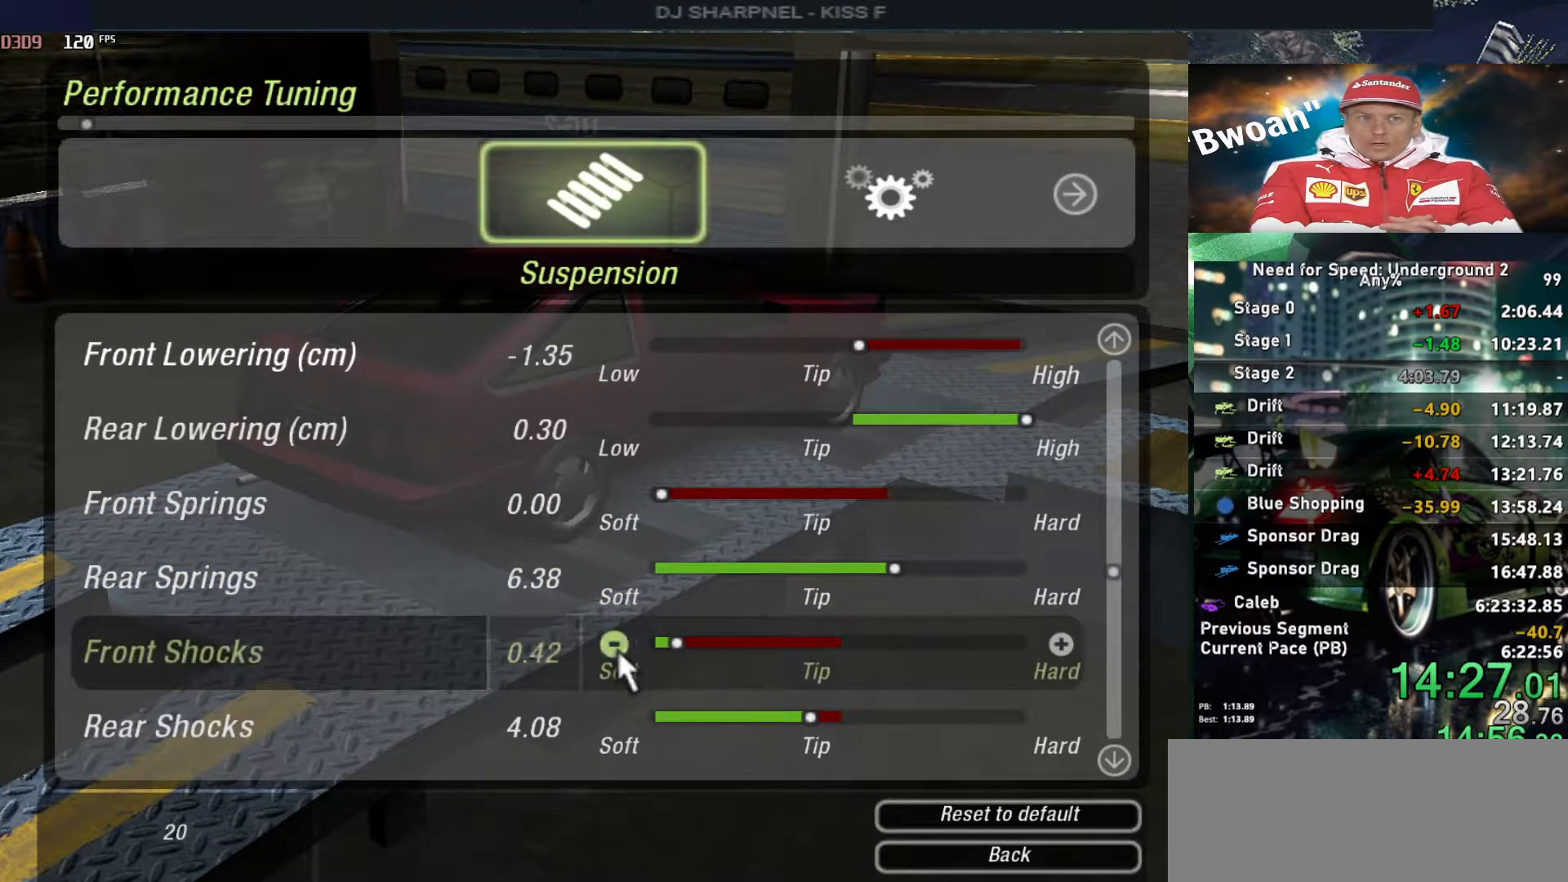
{"keys": [], "events": [[33, "left", "up"], [83, "left", "down"], [183, "left", "up"], [217, "left", "down"], [317, "left", "up"], [367, "left", "down"], [500, "left", "up"]]}
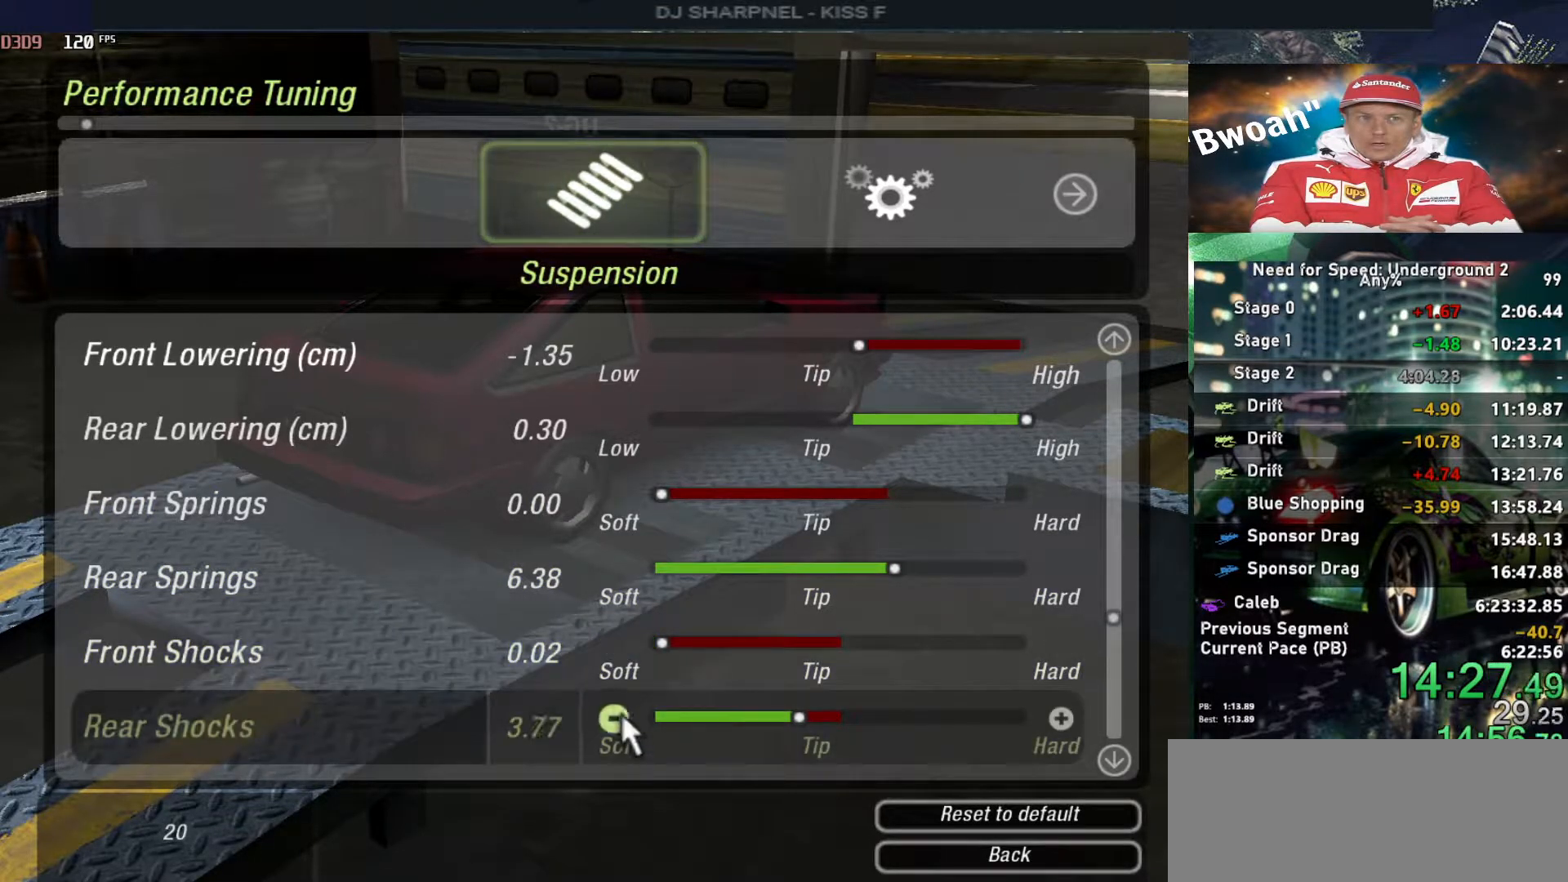
{"keys": [], "events": [[67, "left", "down"], [183, "left", "up"], [233, "left", "down"], [333, "left", "up"], [383, "left", "down"], [483, "left", "up"]]}
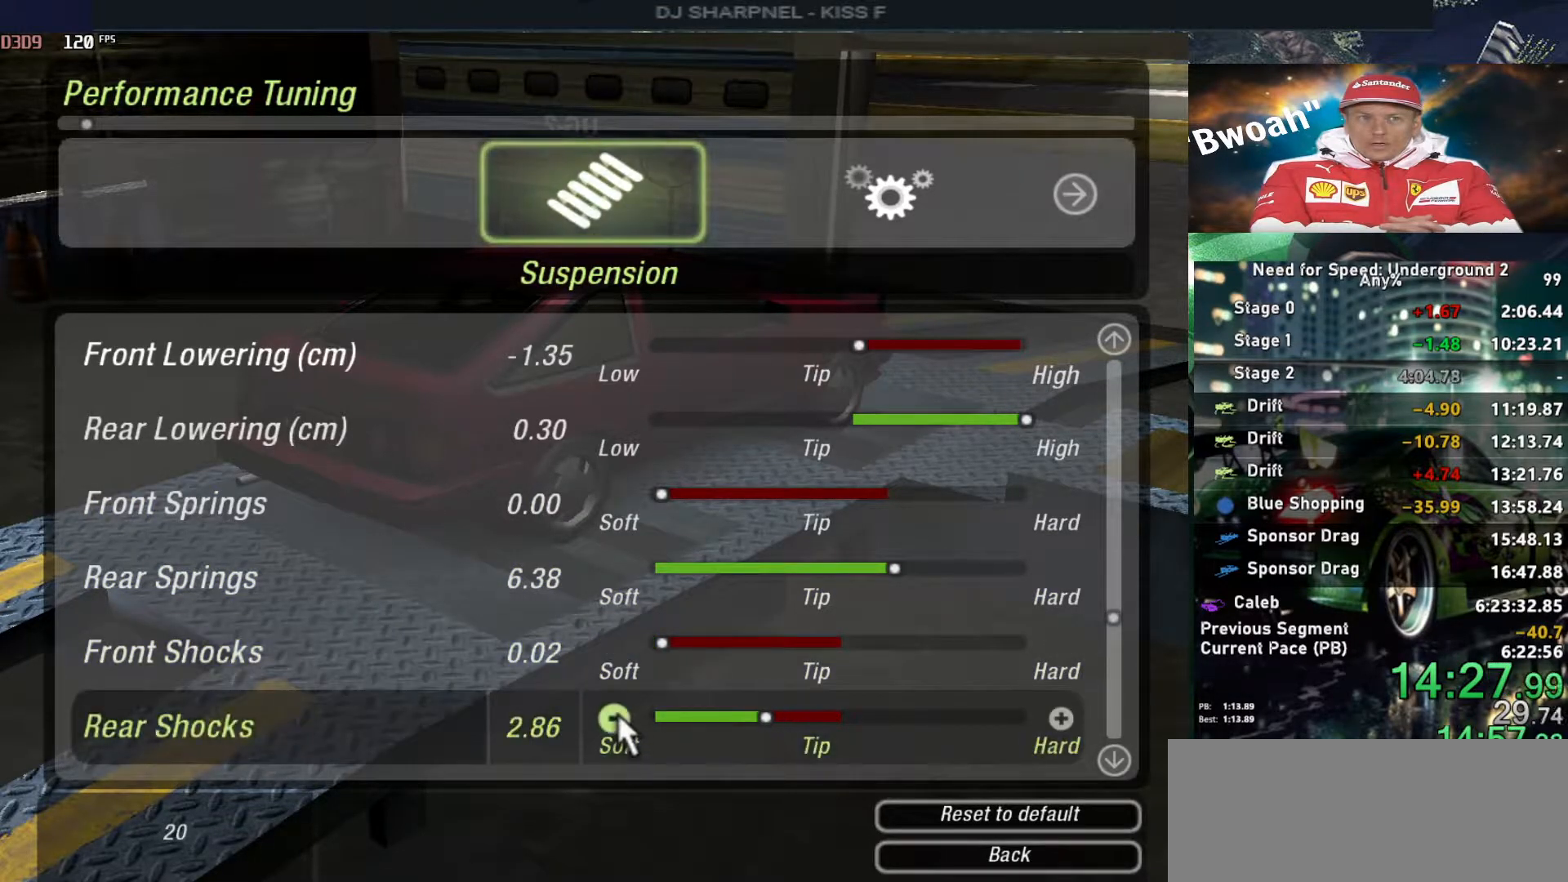
{"keys": [], "events": [[33, "left", "down"], [167, "left", "up"], [217, "left", "down"], [300, "left", "up"], [350, "left", "down"], [483, "left", "up"]]}
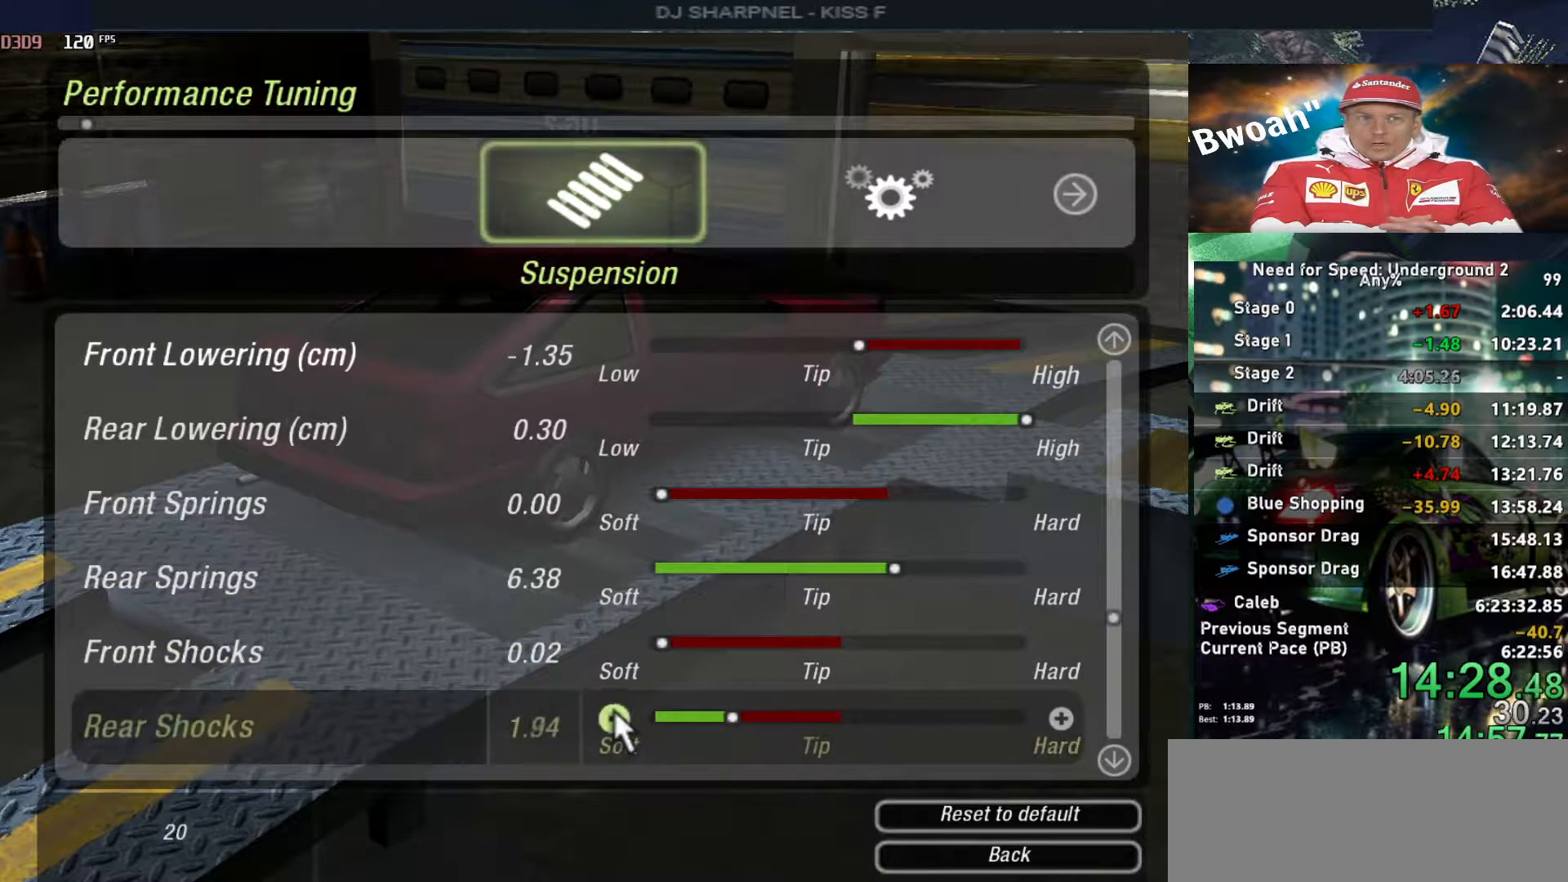
{"keys": ["left"], "events": [[33, "left", "down"], [133, "left", "up"], [183, "left", "down"], [267, "left", "up"], [317, "left", "down"], [450, "left", "up"], [500, "left", "down"]]}
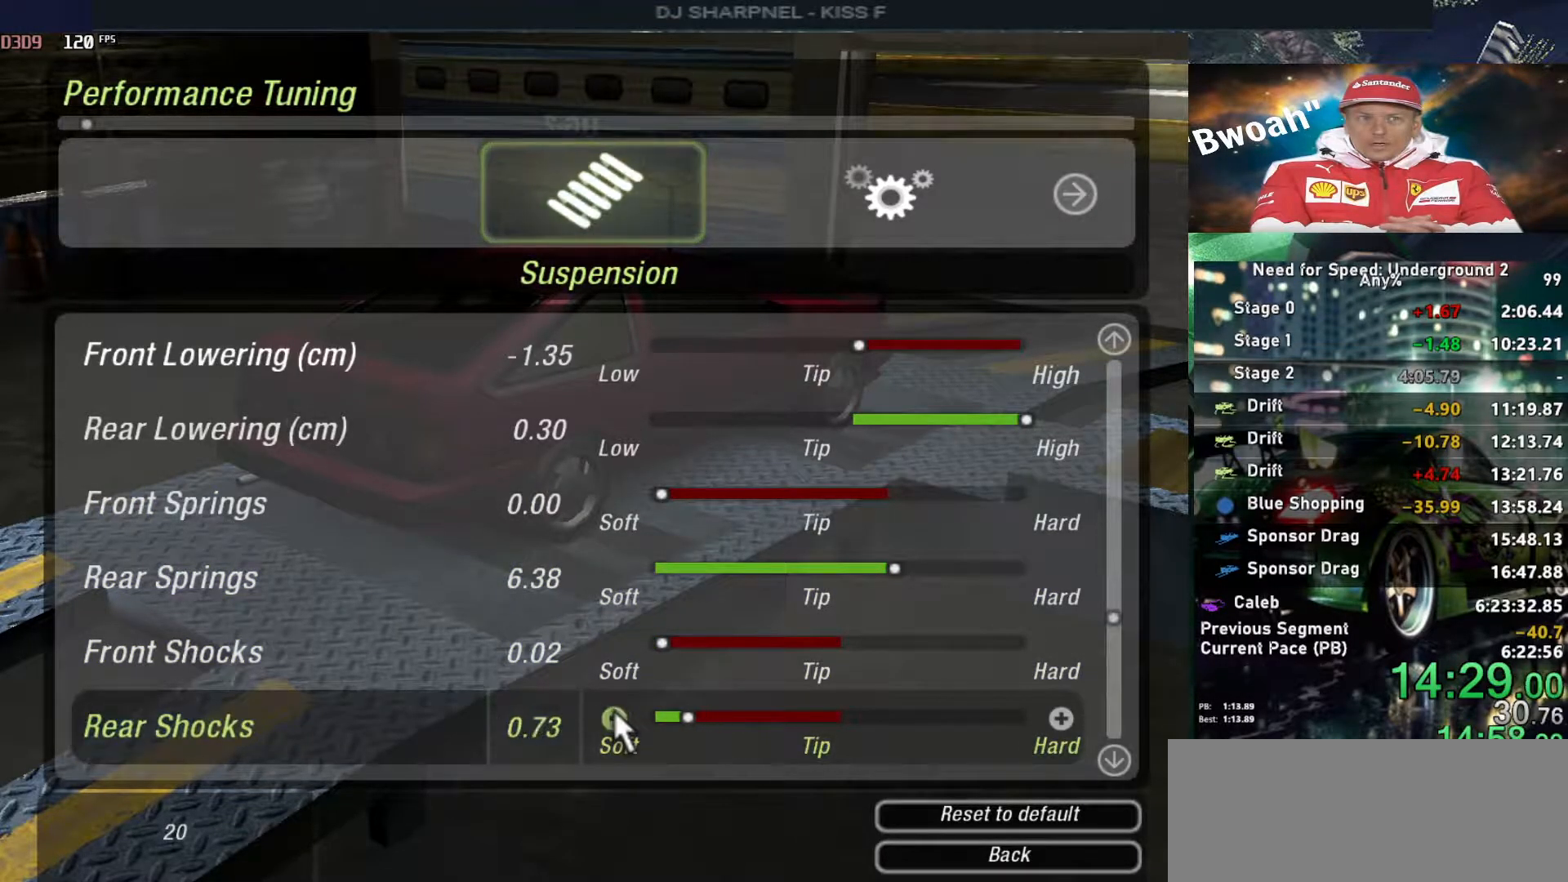
{"keys": ["left"], "events": [[100, "left", "up"], [150, "left", "down"], [250, "left", "up"], [283, "left", "down"], [383, "left", "up"], [433, "left", "down"]]}
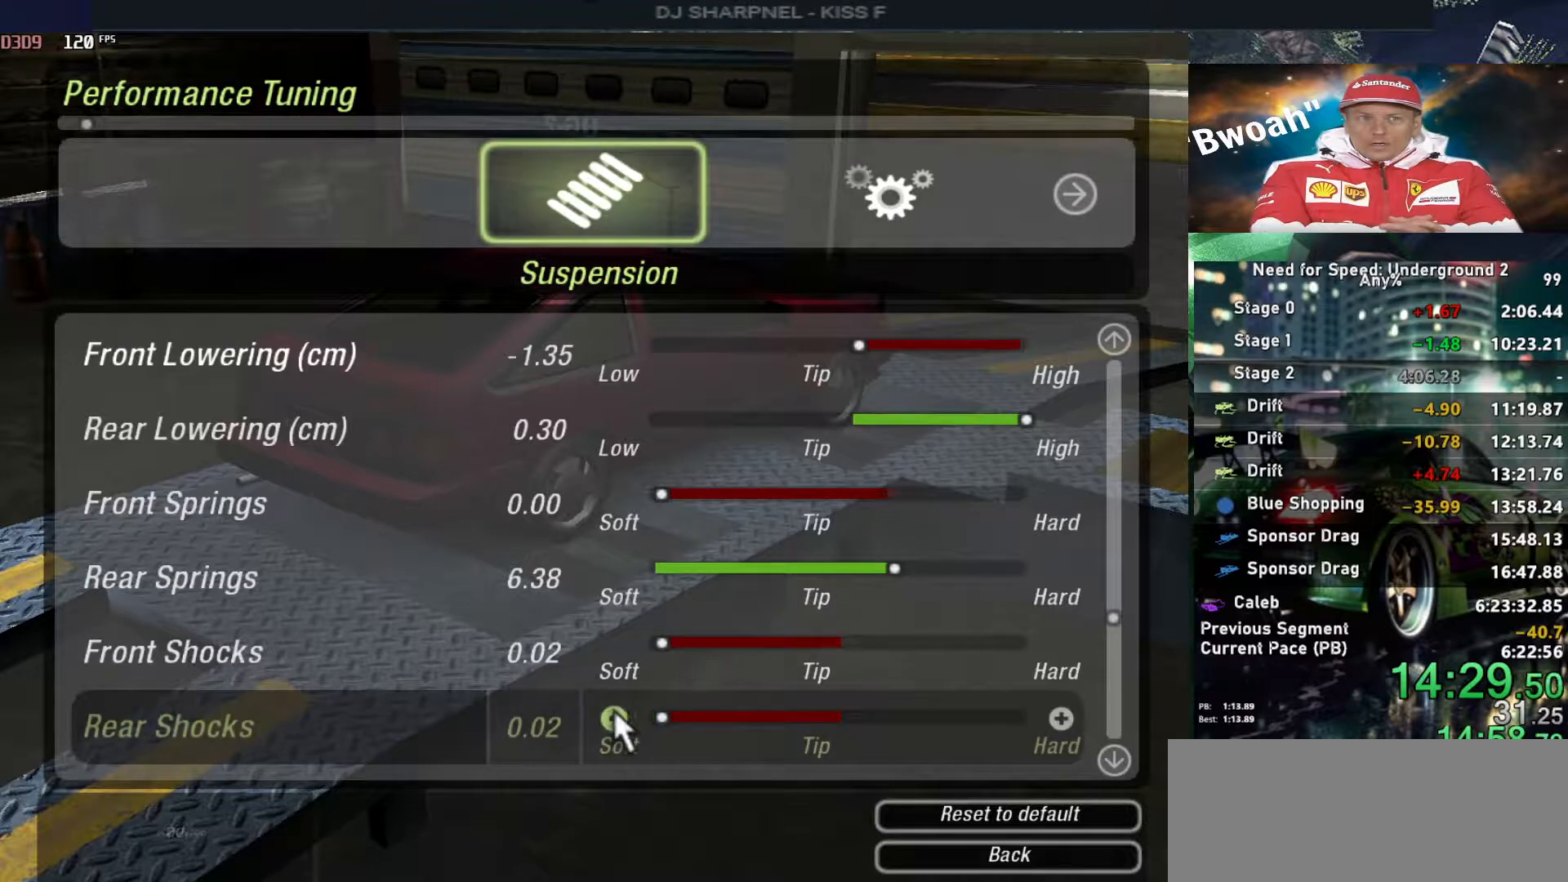
{"keys": ["right"], "events": [[67, "left", "up"], [300, "escape", "down"], [450, "escape", "up"], [483, "right", "down"]]}
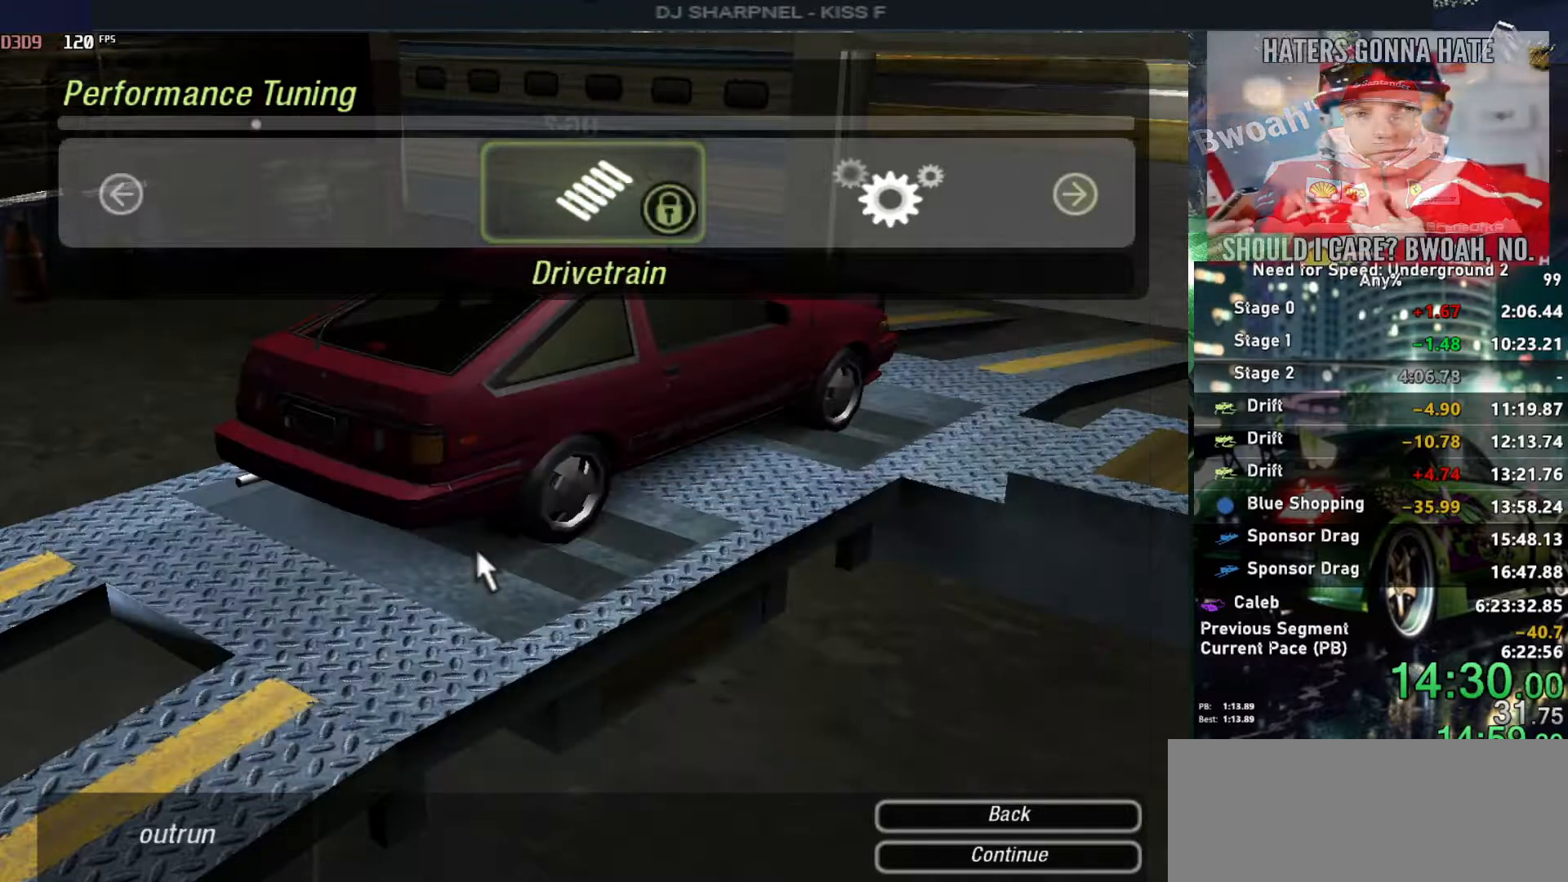
{"keys": ["right"], "events": [[83, "right", "up"], [183, "right", "down"], [267, "right", "up"], [367, "right", "down"], [450, "right", "up"], [500, "right", "down"]]}
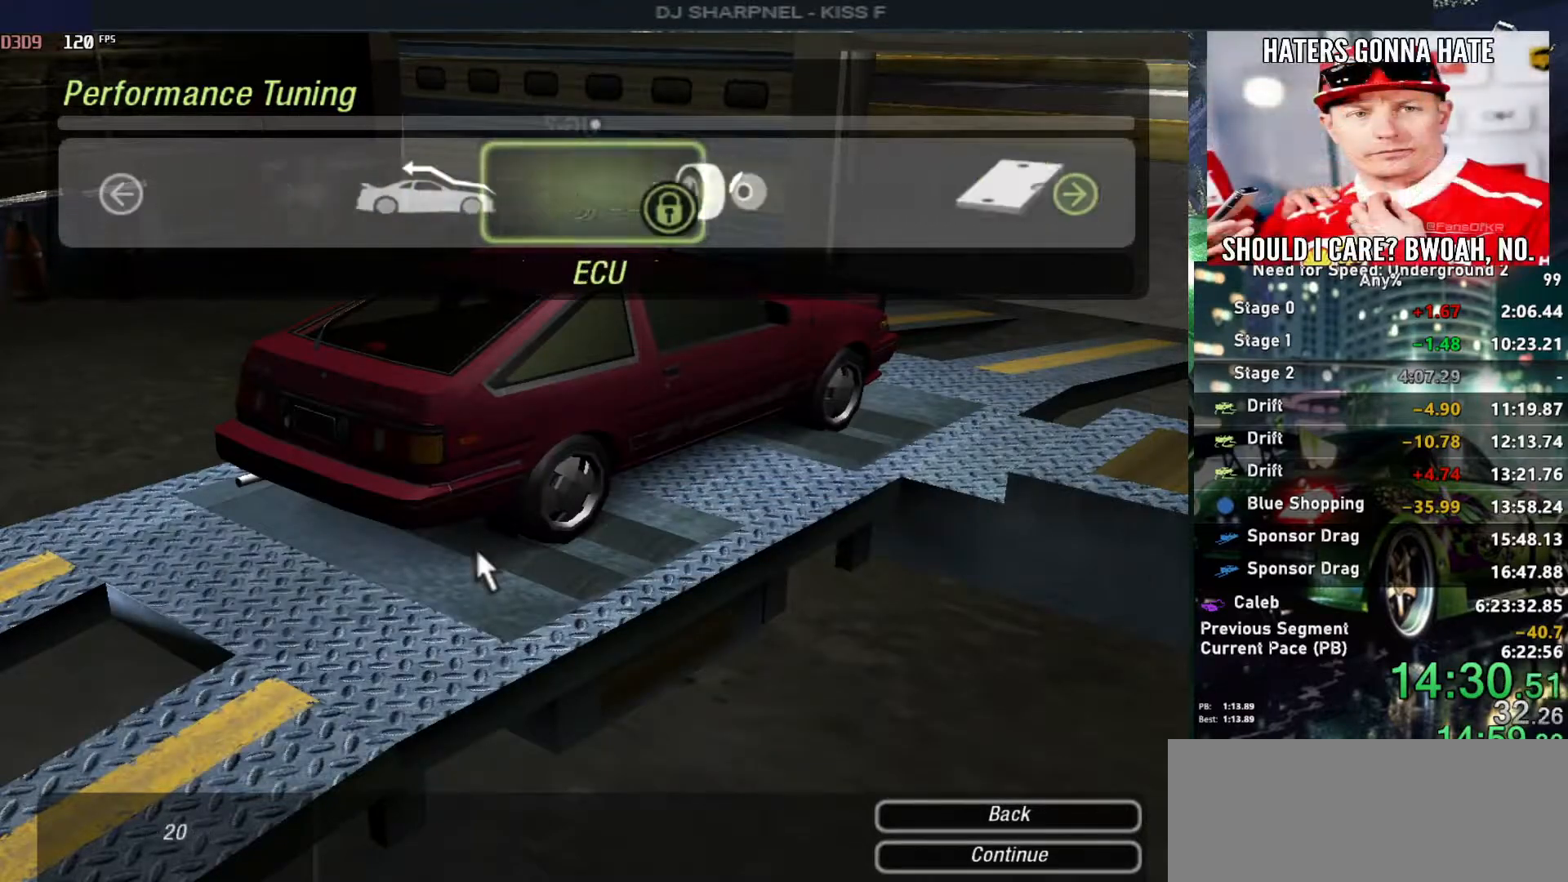
{"keys": ["down"], "events": [[100, "return", "down"], [100, "right", "up"], [200, "down", "down"], [250, "return", "up"]]}
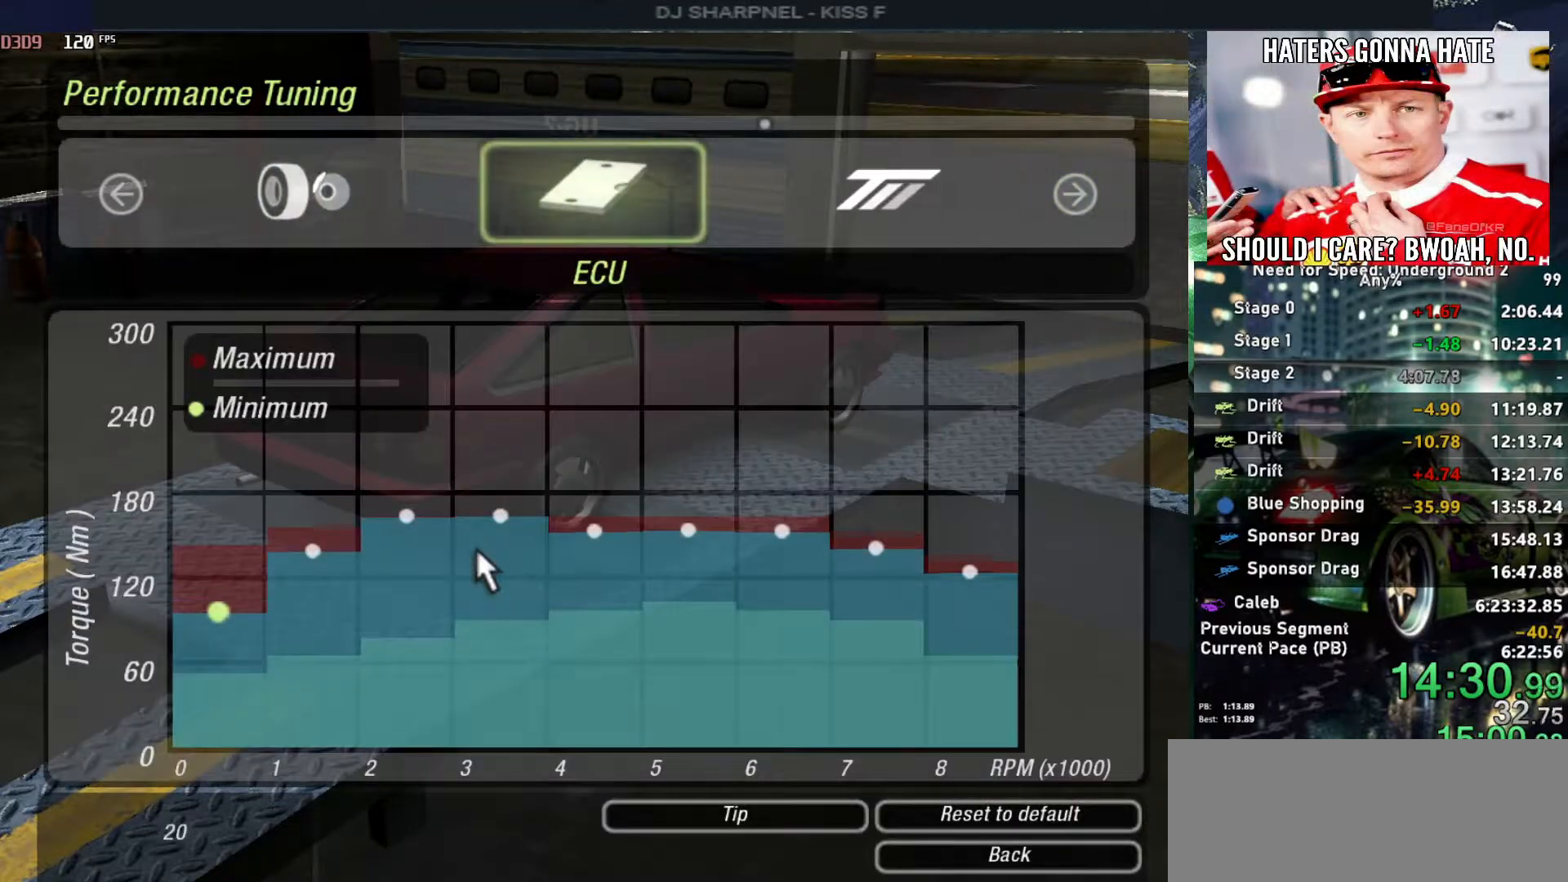
{"keys": ["down"], "events": []}
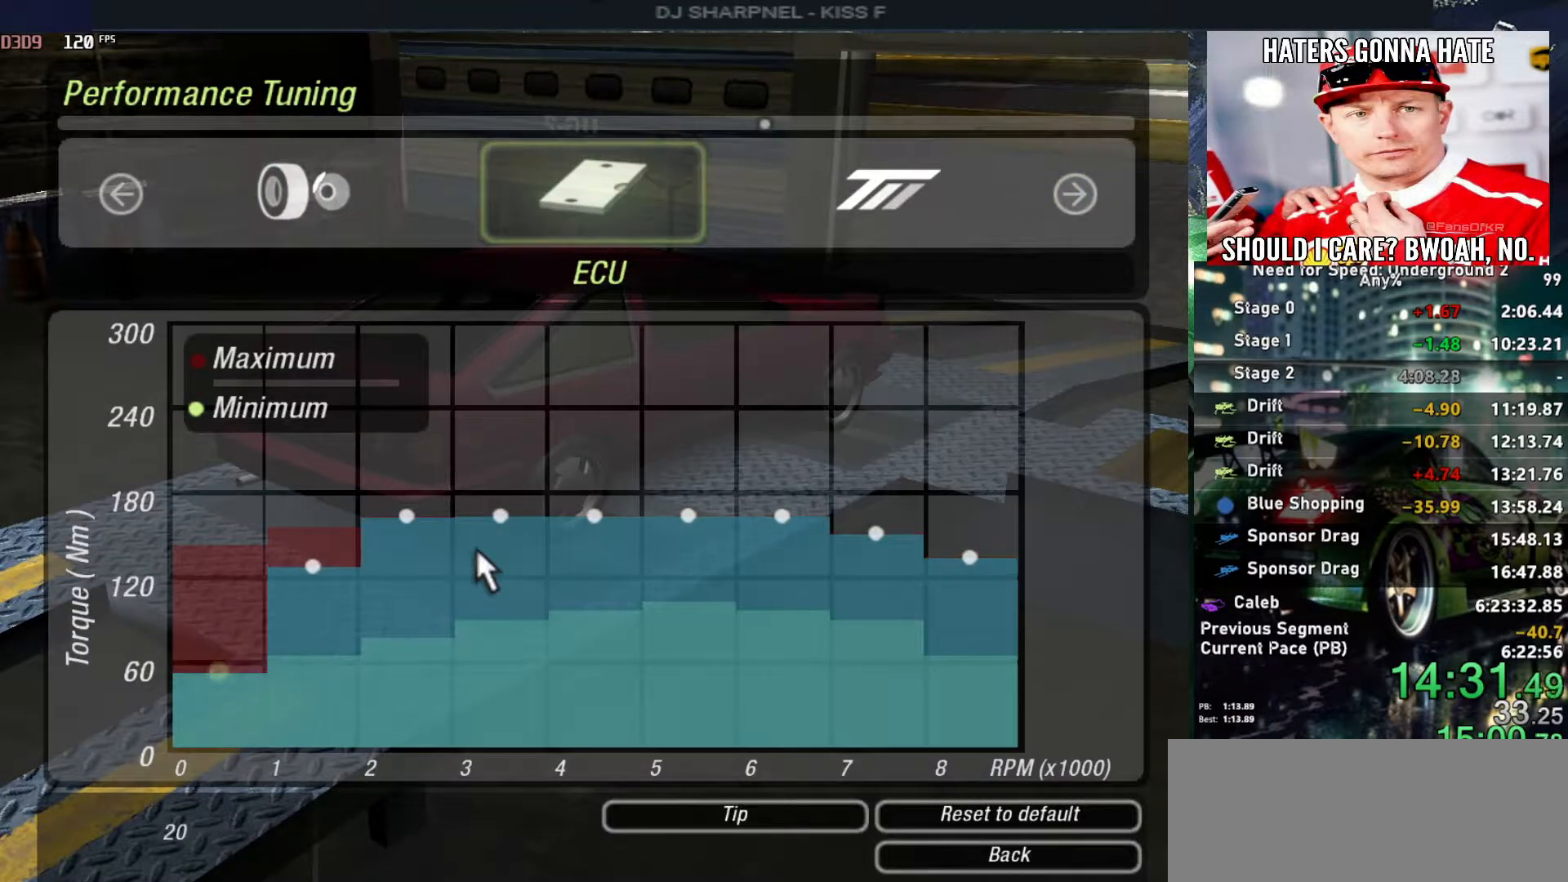
{"keys": [], "events": [[83, "escape", "down"], [133, "down", "up"], [217, "escape", "up"], [267, "escape", "down"], [317, "escape", "up"], [367, "right", "down"], [450, "right", "up"]]}